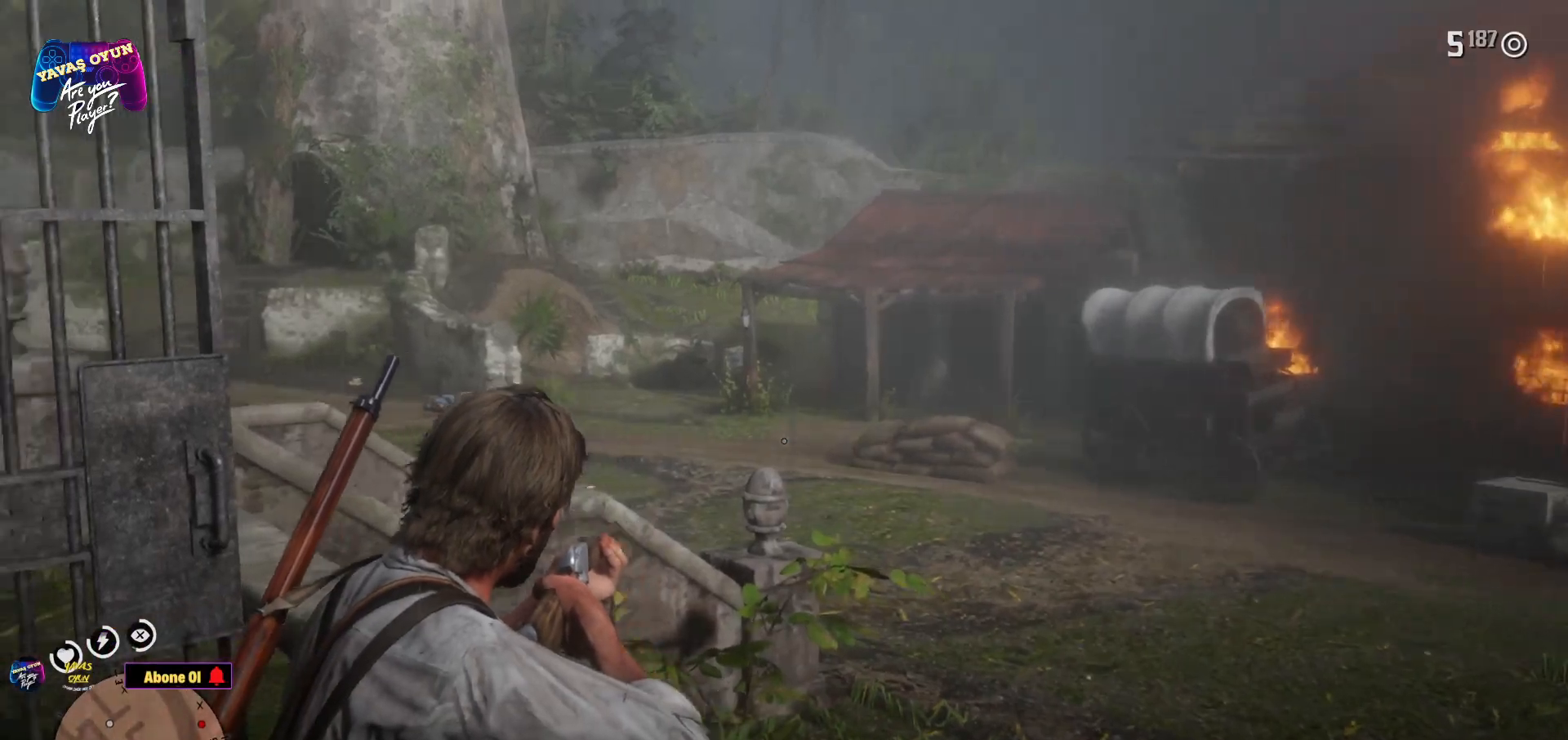
Gameplay with a controller (Xbox layout); each line is a JSON object with the inputs held at the frame after it. "events" lists button and stick changes between this image and that frame as [ms after this image, input, new state], when the widget could be followed in between.
{"buttons": [], "left_stick": "center", "right_stick": "right", "events": [[167, "right_stick", "center"], [400, "right_stick", "right"]]}
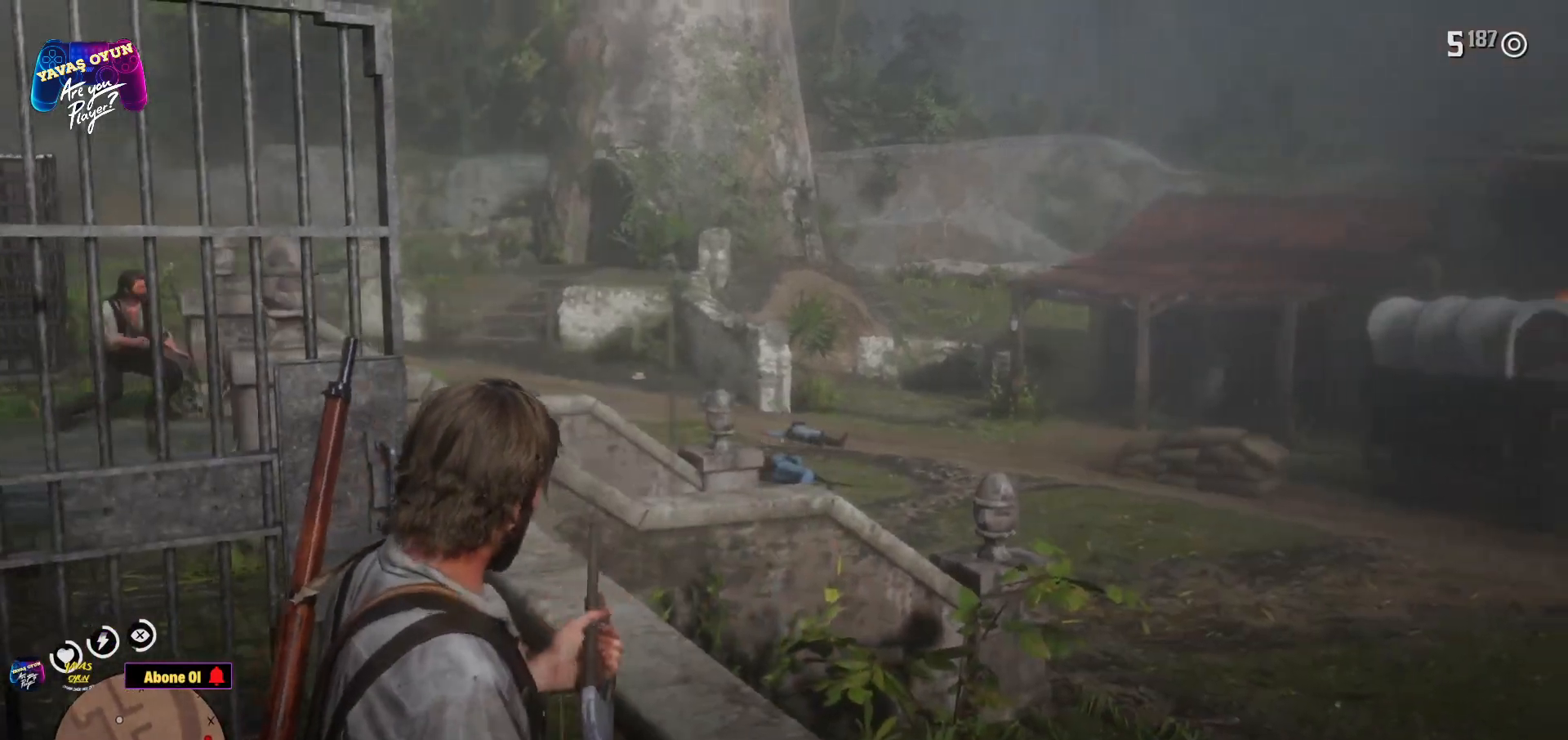
{"buttons": ["L2"], "left_stick": "center", "right_stick": "center", "events": [[450, "right_stick", "center"], [483, "L2", "down"]]}
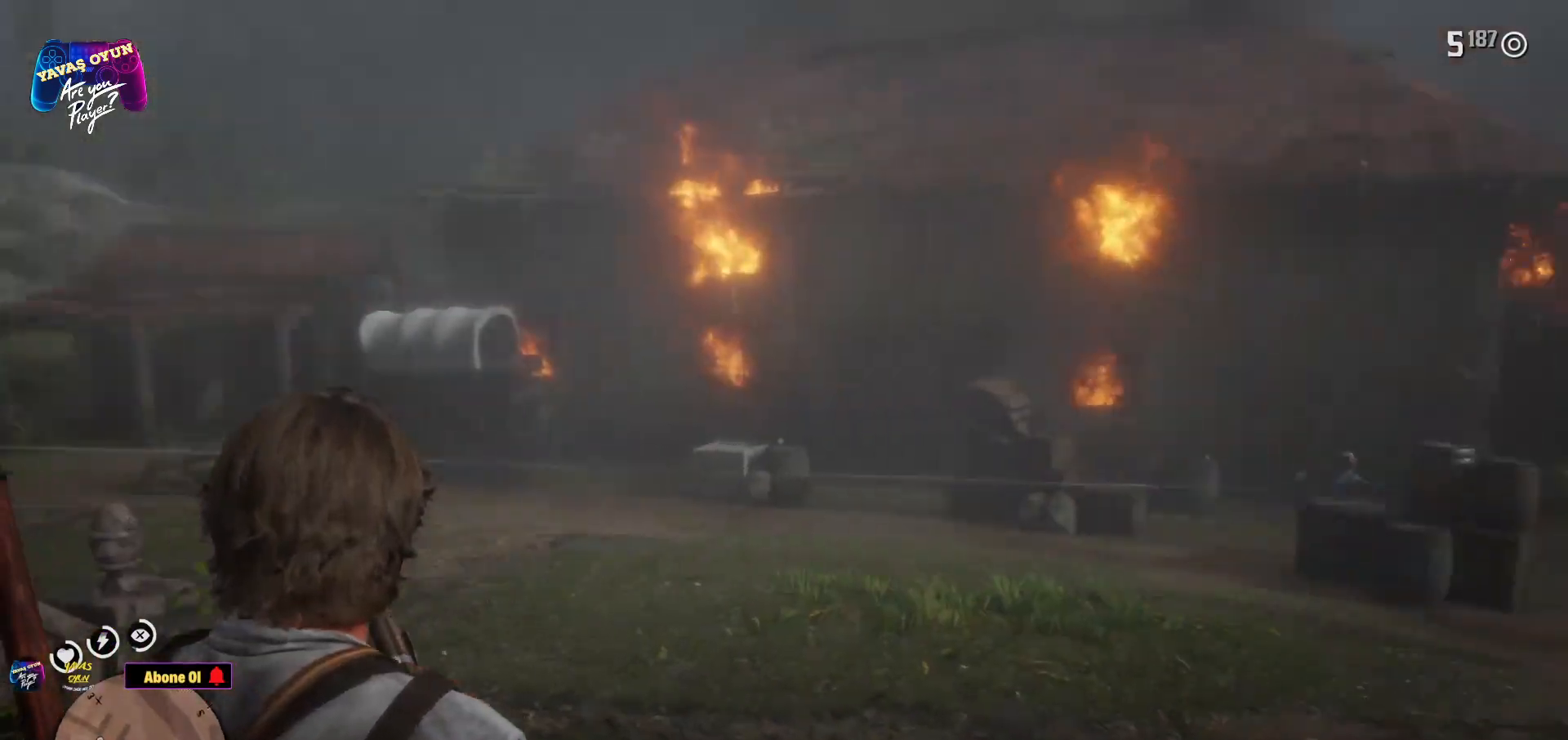
{"buttons": ["L2"], "left_stick": "center", "right_stick": "right", "events": [[383, "right_stick", "right"]]}
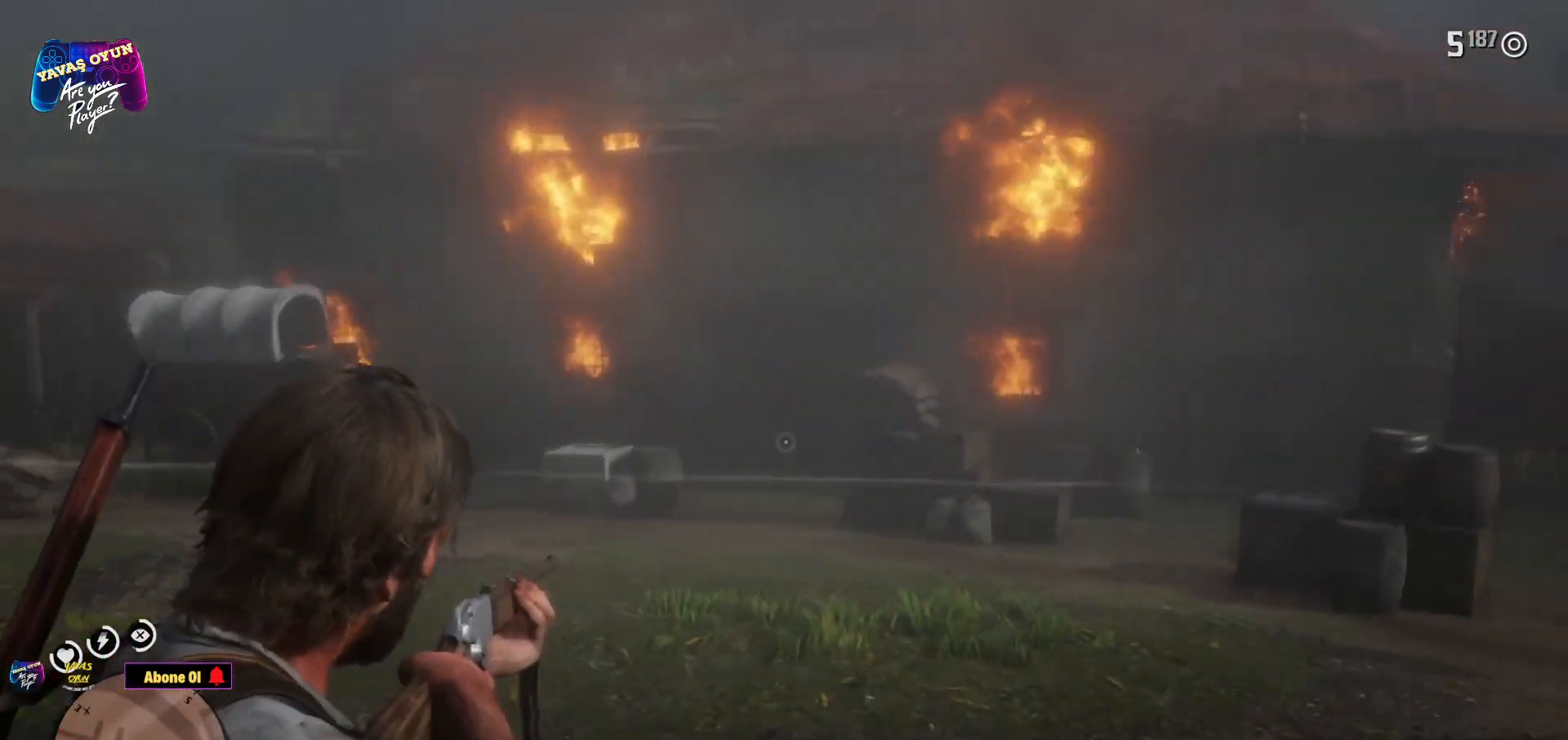
{"buttons": [], "left_stick": "center", "right_stick": "center", "events": [[67, "L2", "up"], [217, "right_stick", "center"]]}
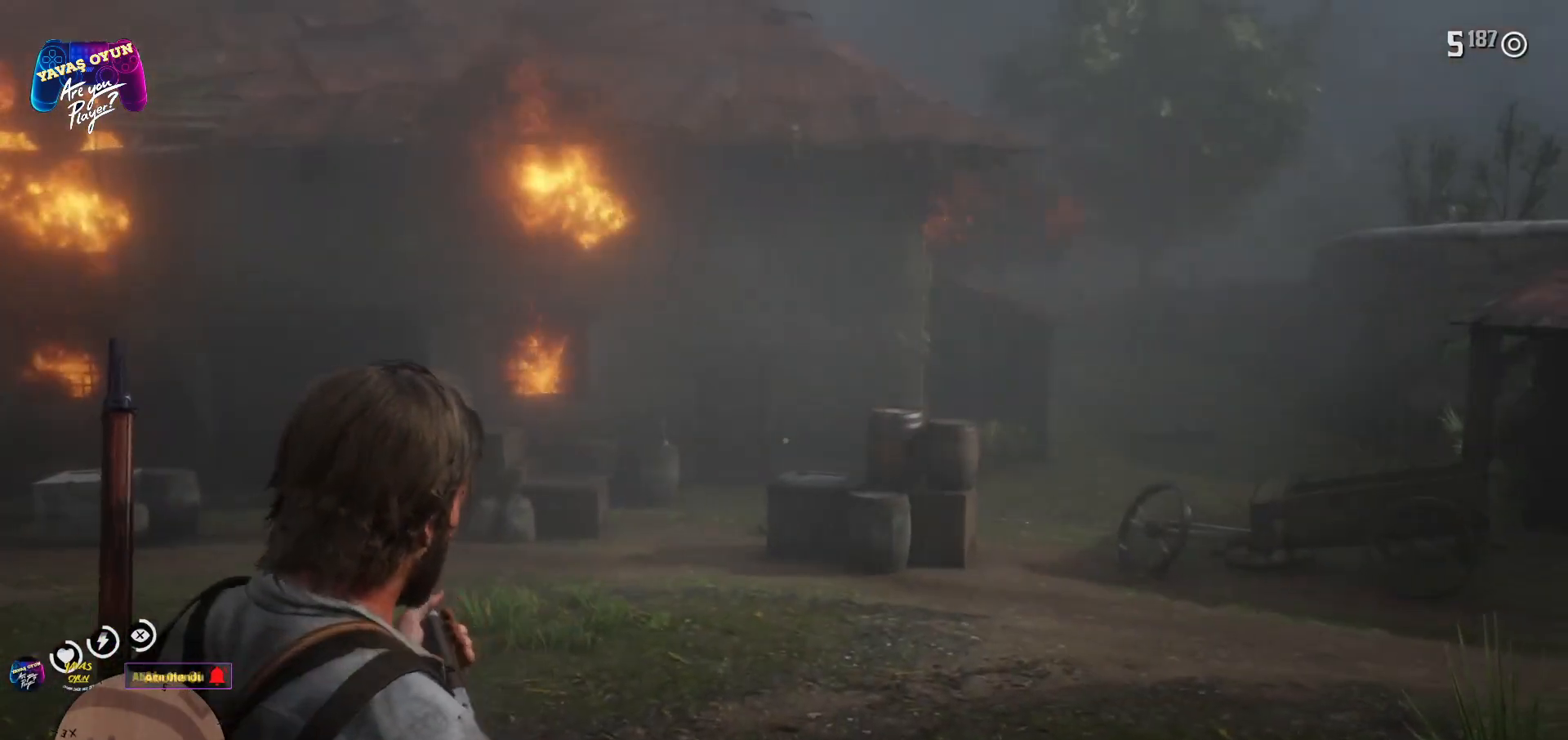
{"buttons": [], "left_stick": "down-left", "right_stick": "center", "events": [[17, "right_stick", "left"], [217, "left_stick", "down"], [483, "left_stick", "down-left"], [500, "right_stick", "center"]]}
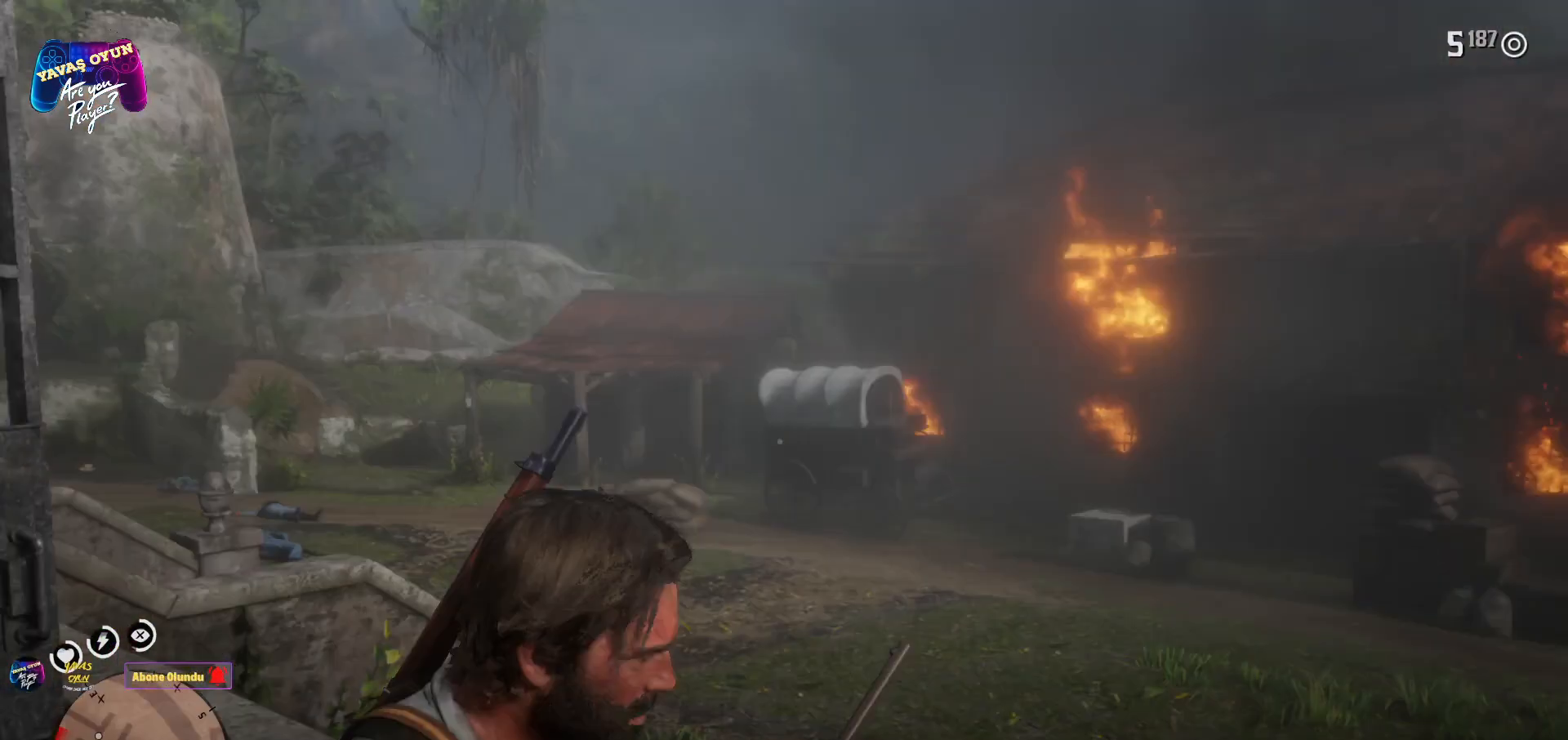
{"buttons": [], "left_stick": "down-left", "right_stick": "center", "events": [[183, "A", "down"], [467, "A", "up"]]}
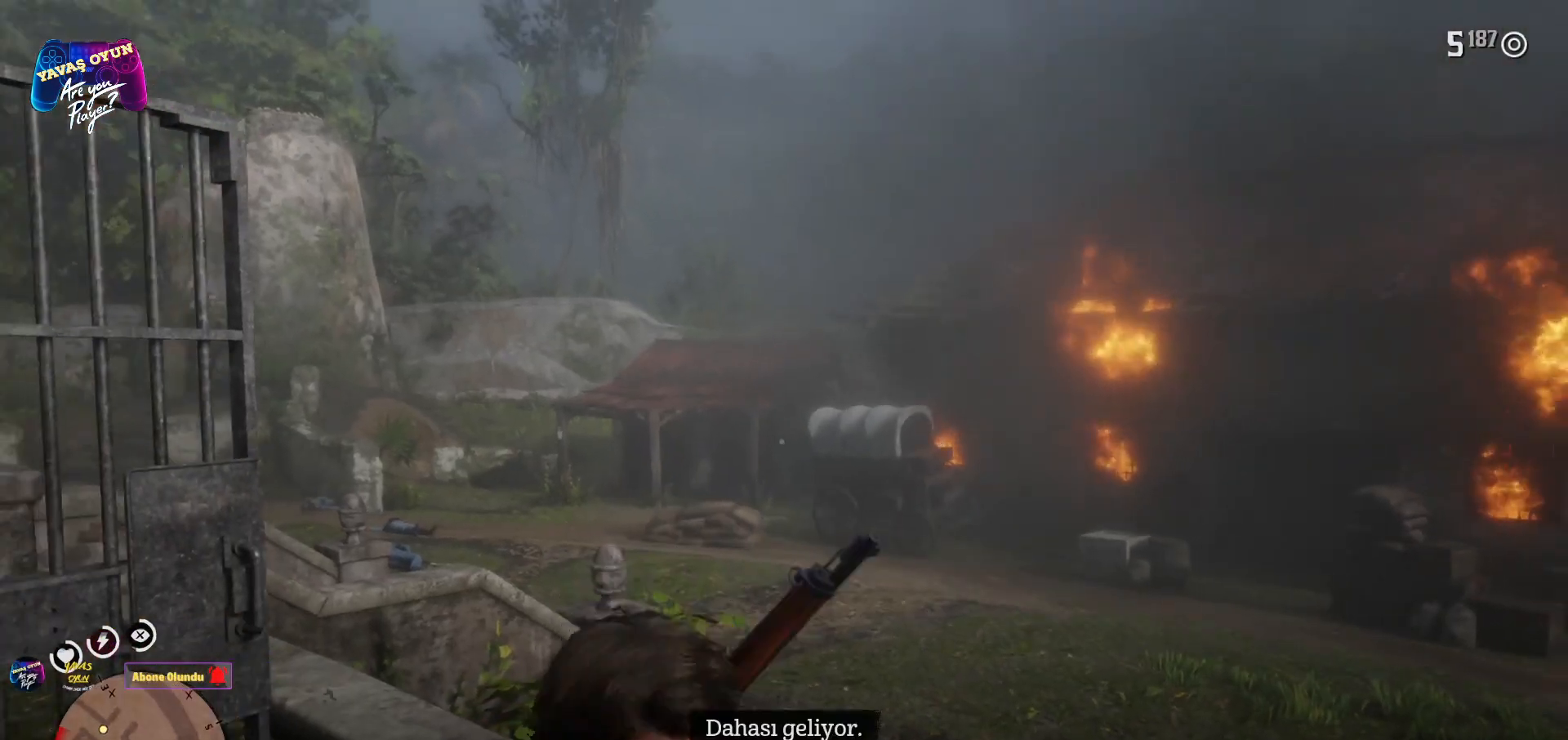
{"buttons": [], "left_stick": "down-left", "right_stick": "left", "events": [[83, "A", "down"], [100, "A", "up"], [267, "right_stick", "left"]]}
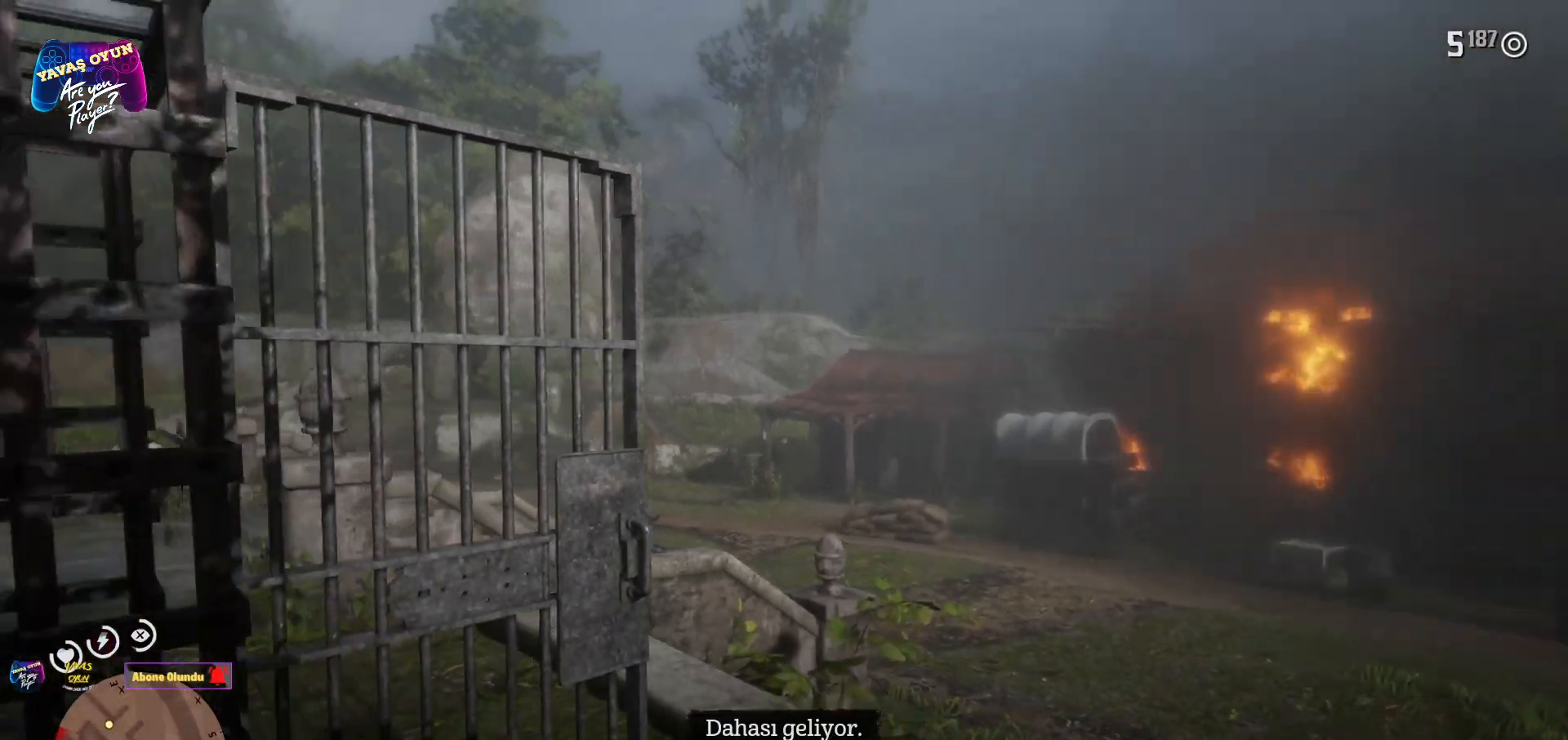
{"buttons": ["A"], "left_stick": "up-left", "right_stick": "center", "events": [[217, "left_stick", "left"], [250, "right_stick", "center"], [383, "left_stick", "up-left"], [400, "A", "down"]]}
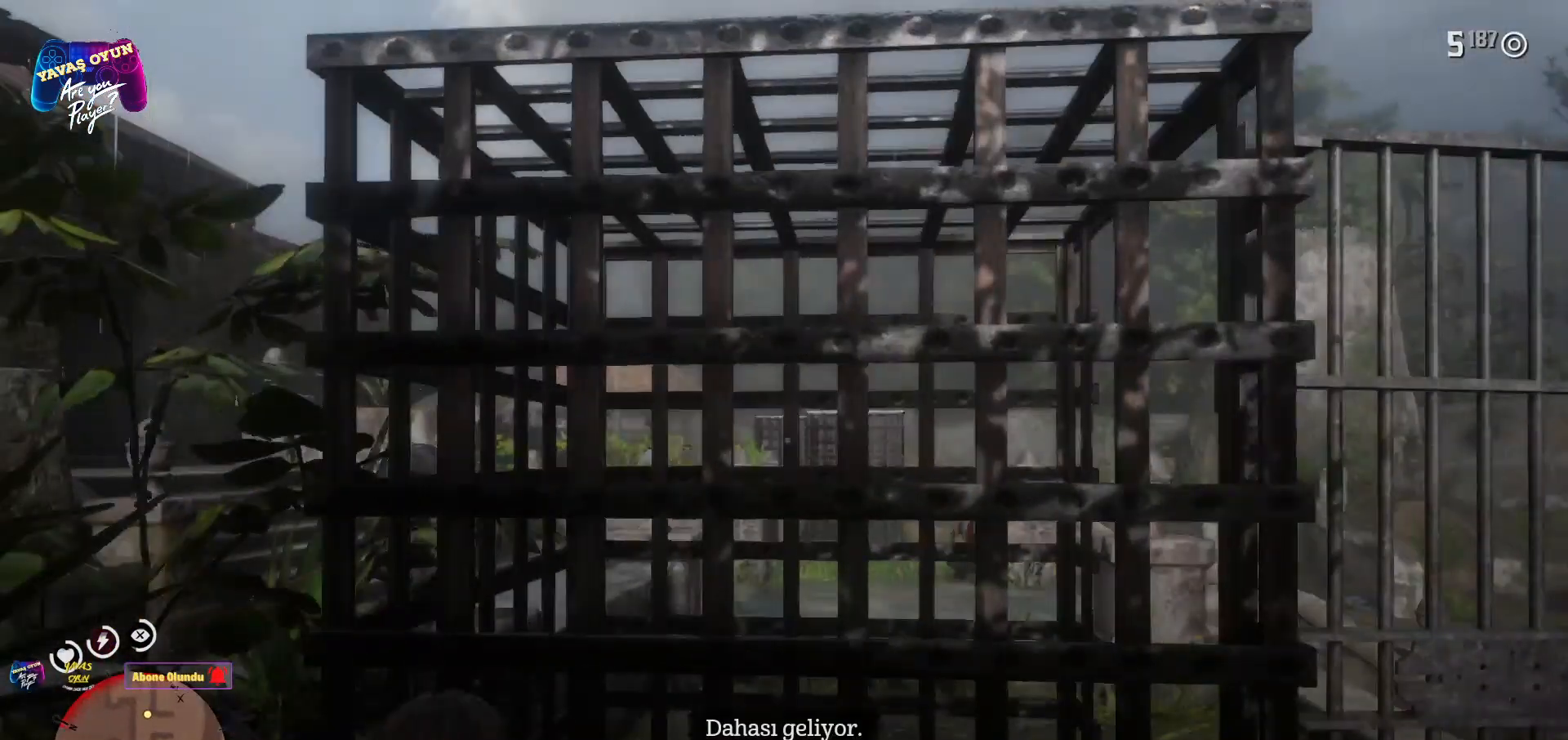
{"buttons": [], "left_stick": "up-left", "right_stick": "left", "events": [[317, "A", "up"], [450, "right_stick", "left"]]}
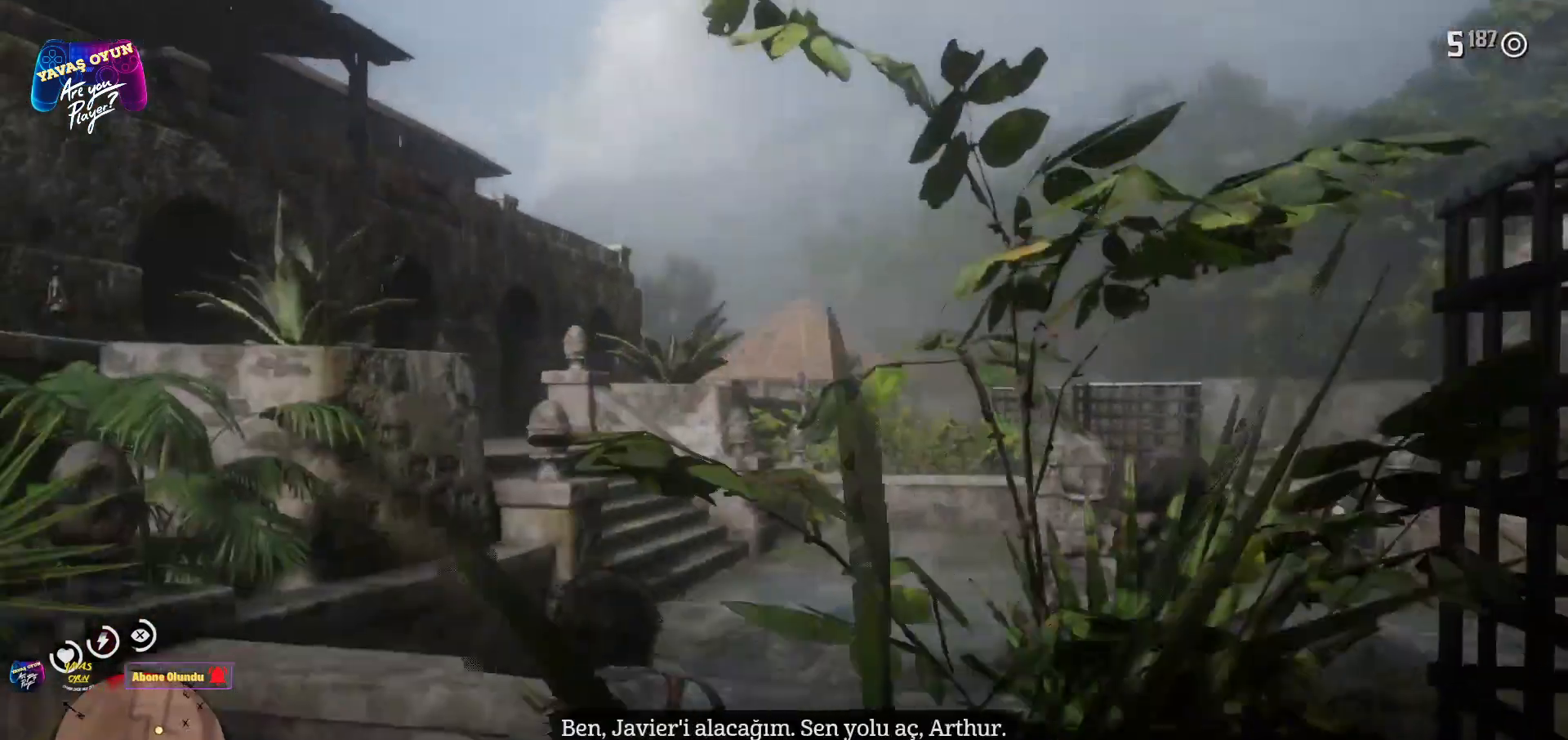
{"buttons": [], "left_stick": "up", "right_stick": "center", "events": [[50, "right_stick", "down"], [117, "right_stick", "right"], [267, "left_stick", "up"], [317, "right_stick", "center"]]}
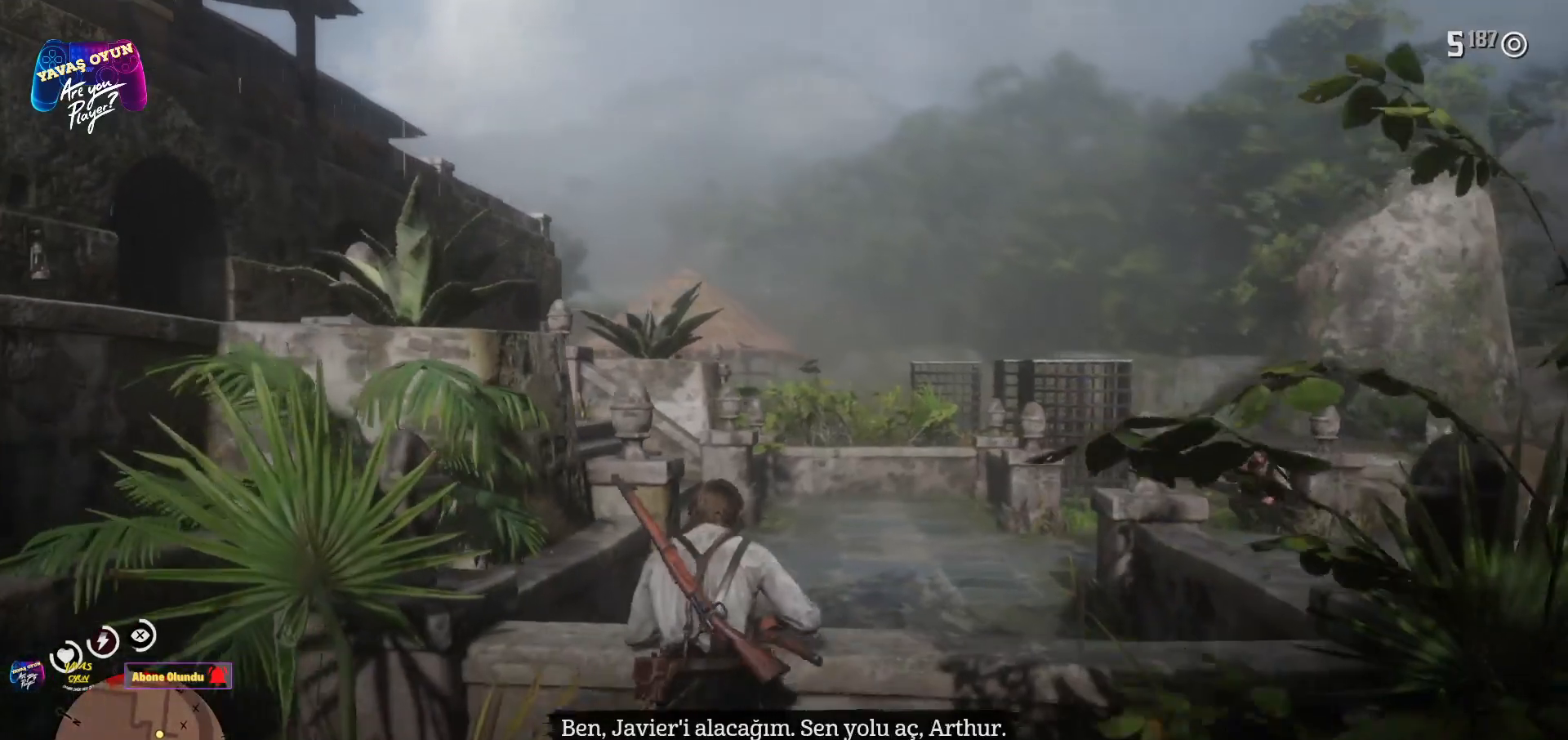
{"buttons": [], "left_stick": "center", "right_stick": "center", "events": [[500, "left_stick", "center"]]}
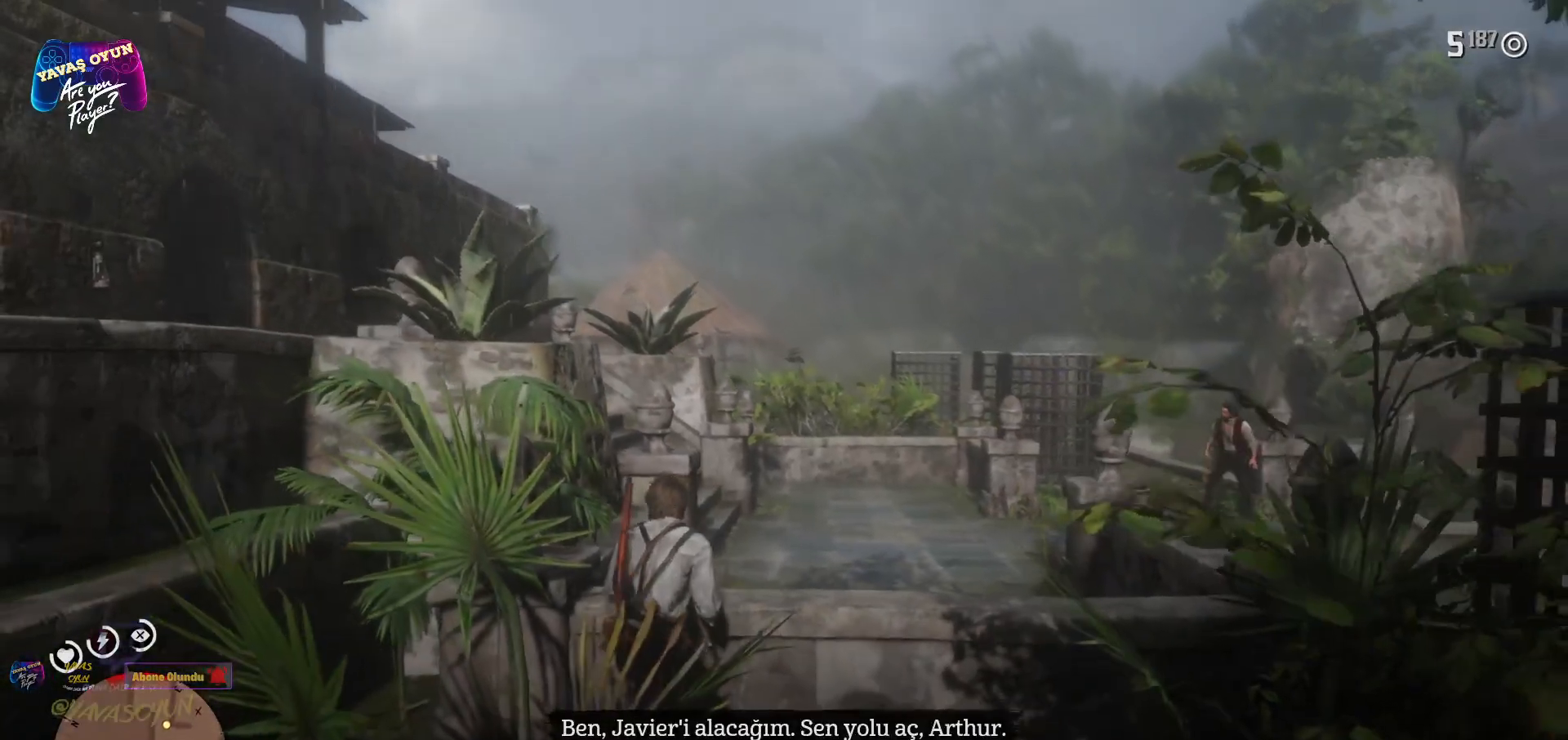
{"buttons": ["L2"], "left_stick": "center", "right_stick": "center", "events": [[233, "L2", "down"]]}
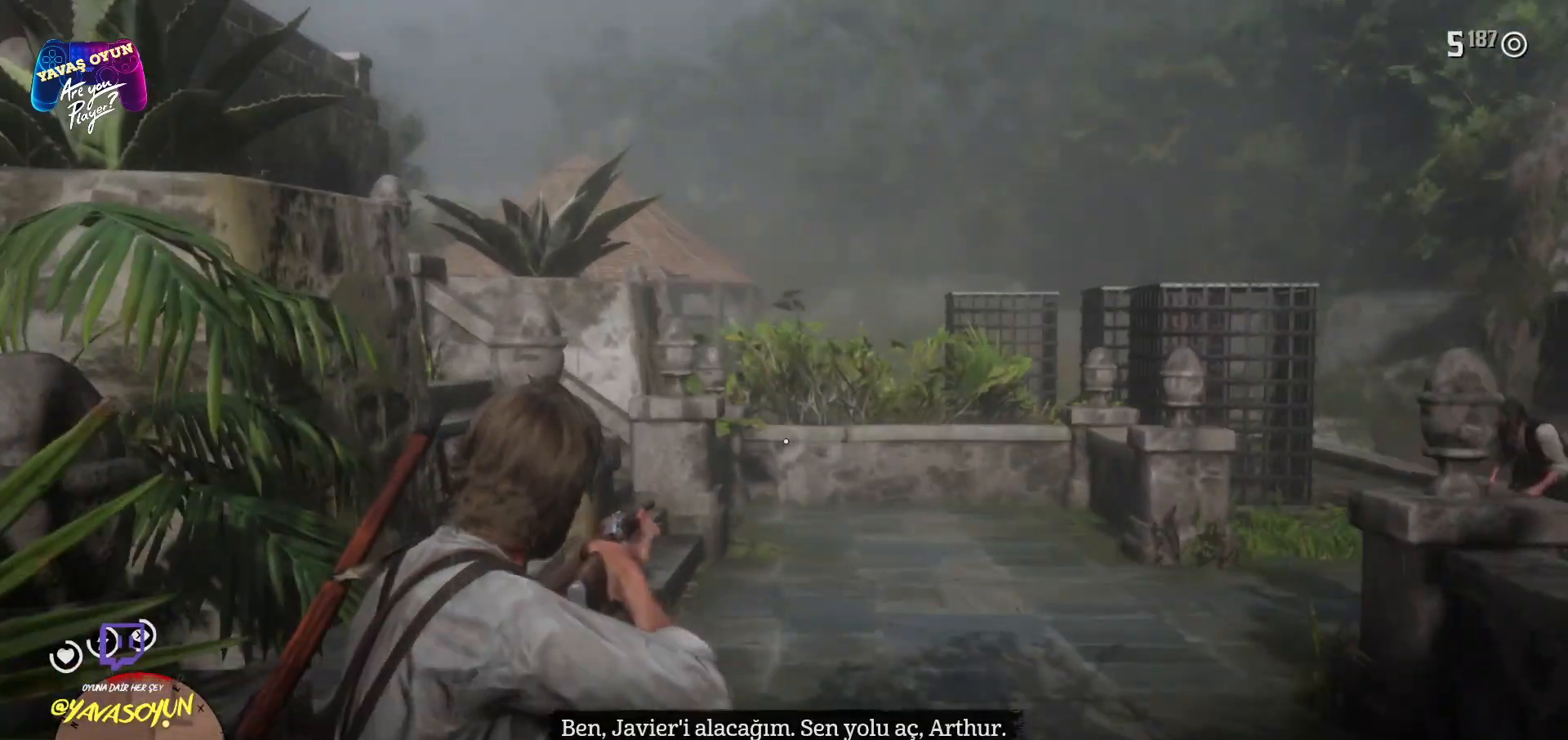
{"buttons": [], "left_stick": "right", "right_stick": "center", "events": [[183, "right_stick", "up"], [333, "L2", "up"], [333, "right_stick", "center"], [433, "left_stick", "right"]]}
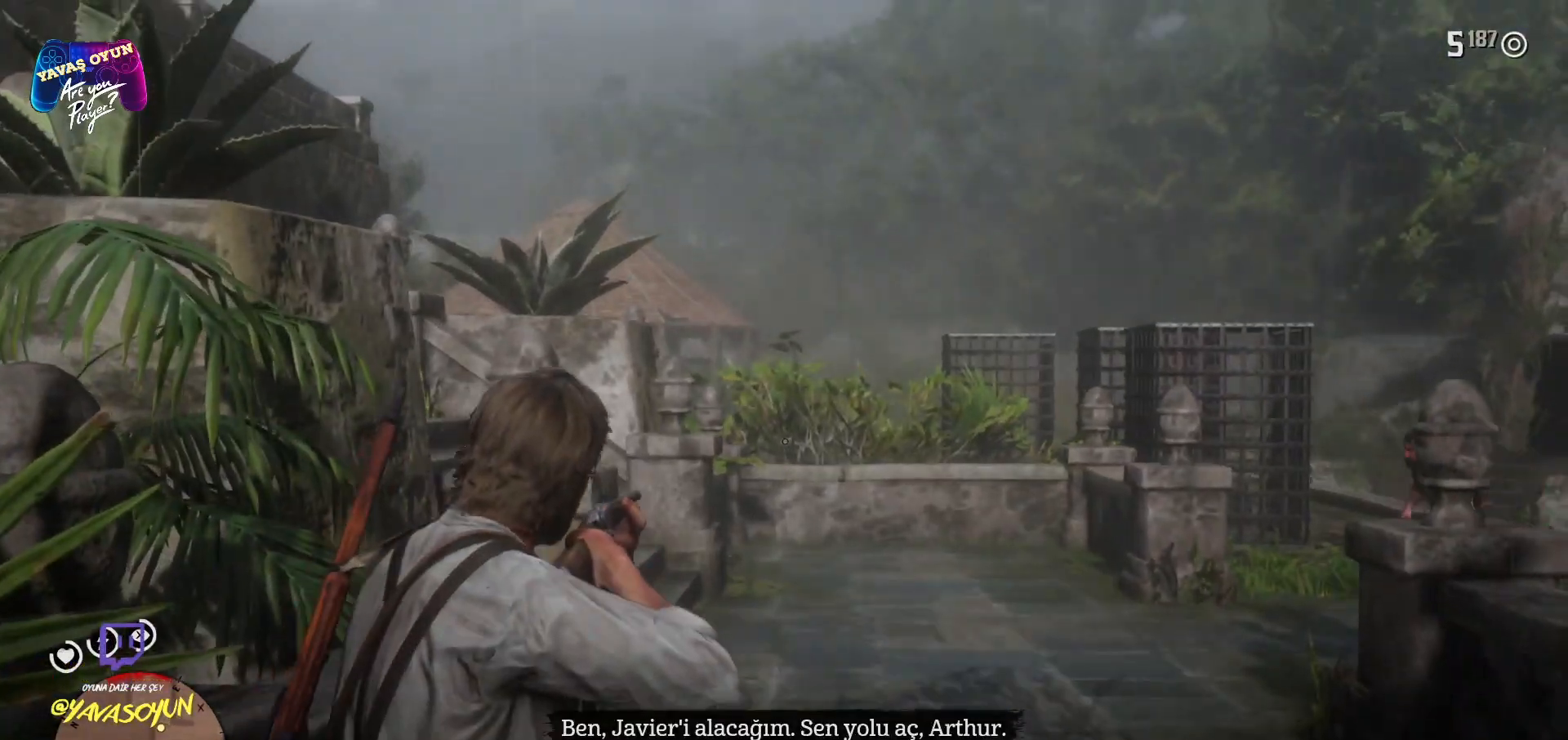
{"buttons": [], "left_stick": "up-right", "right_stick": "center", "events": [[117, "left_stick", "up-right"], [200, "X", "down"], [333, "X", "up"], [383, "X", "down"], [500, "X", "up"]]}
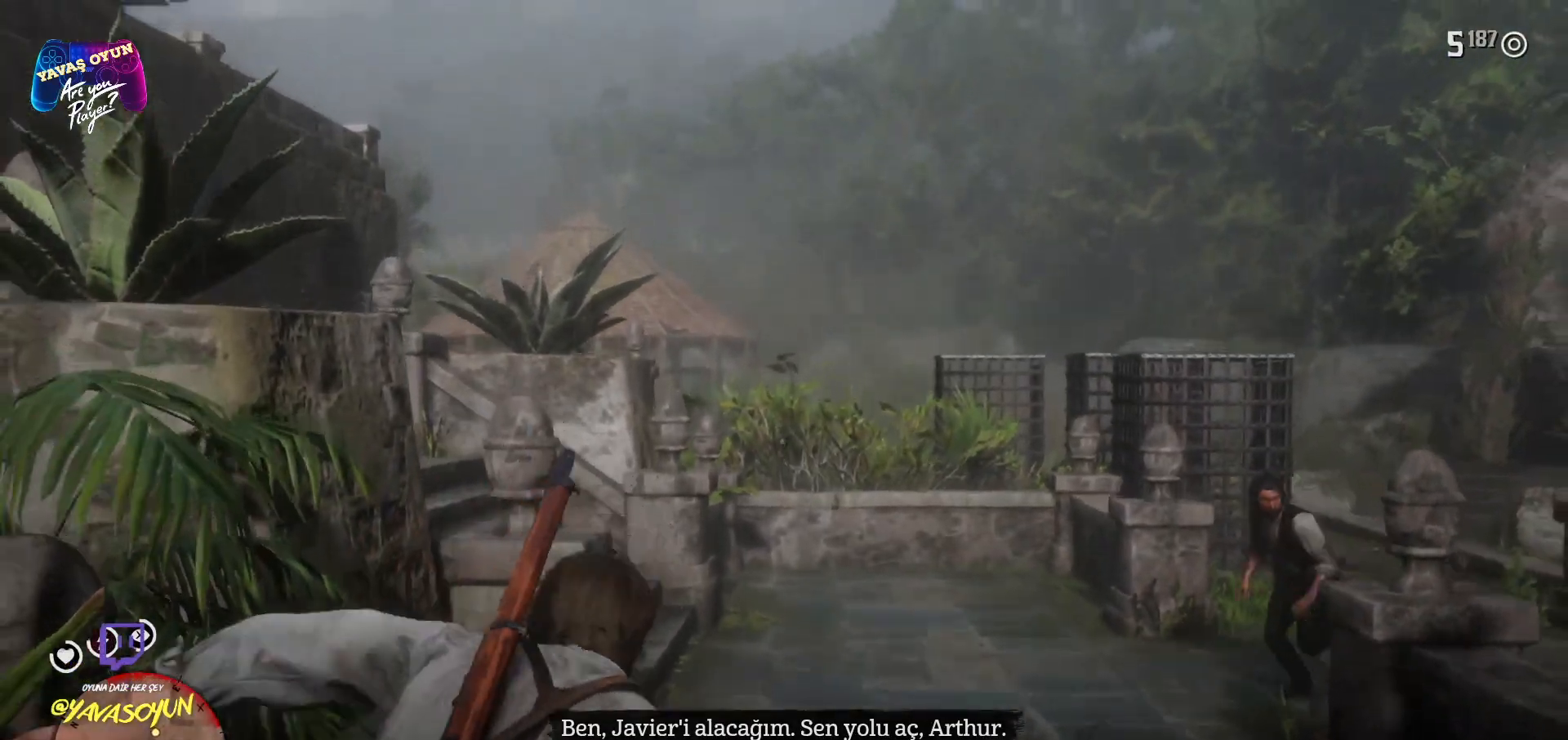
{"buttons": [], "left_stick": "up-right", "right_stick": "center"}
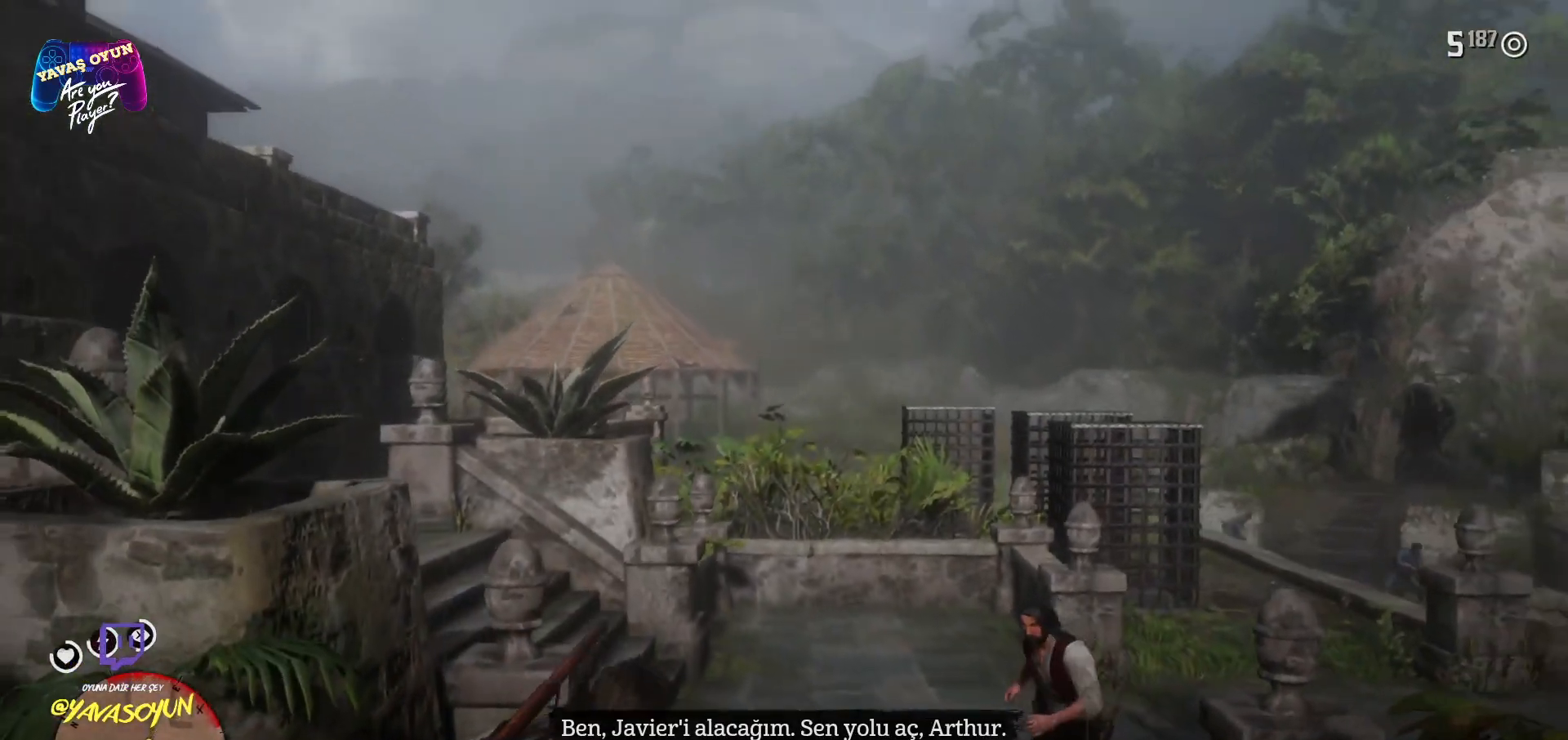
{"buttons": [], "left_stick": "center", "right_stick": "right", "events": [[33, "right_stick", "left"], [167, "left_stick", "center"], [167, "right_stick", "right"]]}
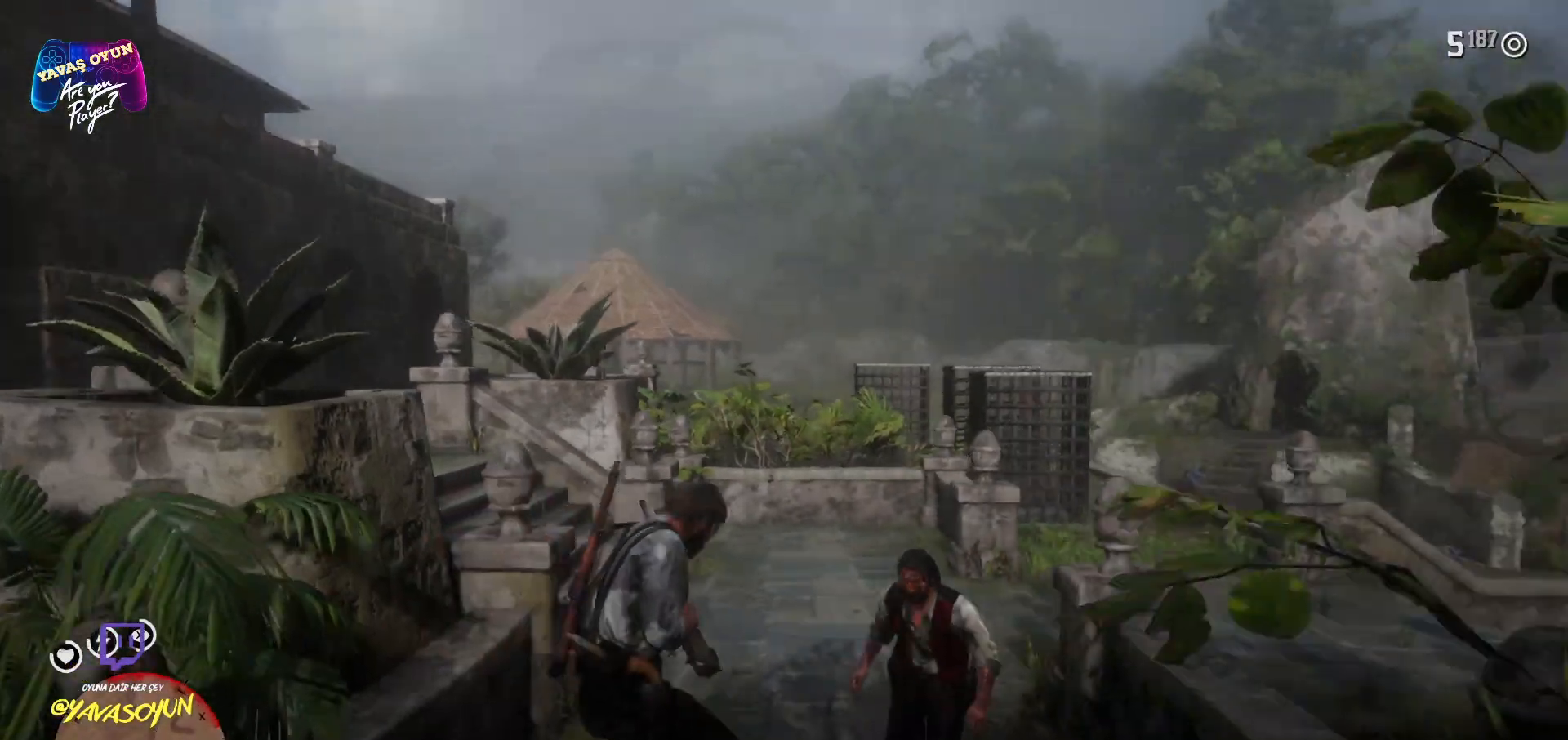
{"buttons": ["L2"], "left_stick": "center", "right_stick": "center", "events": [[250, "right_stick", "center"], [267, "L2", "down"]]}
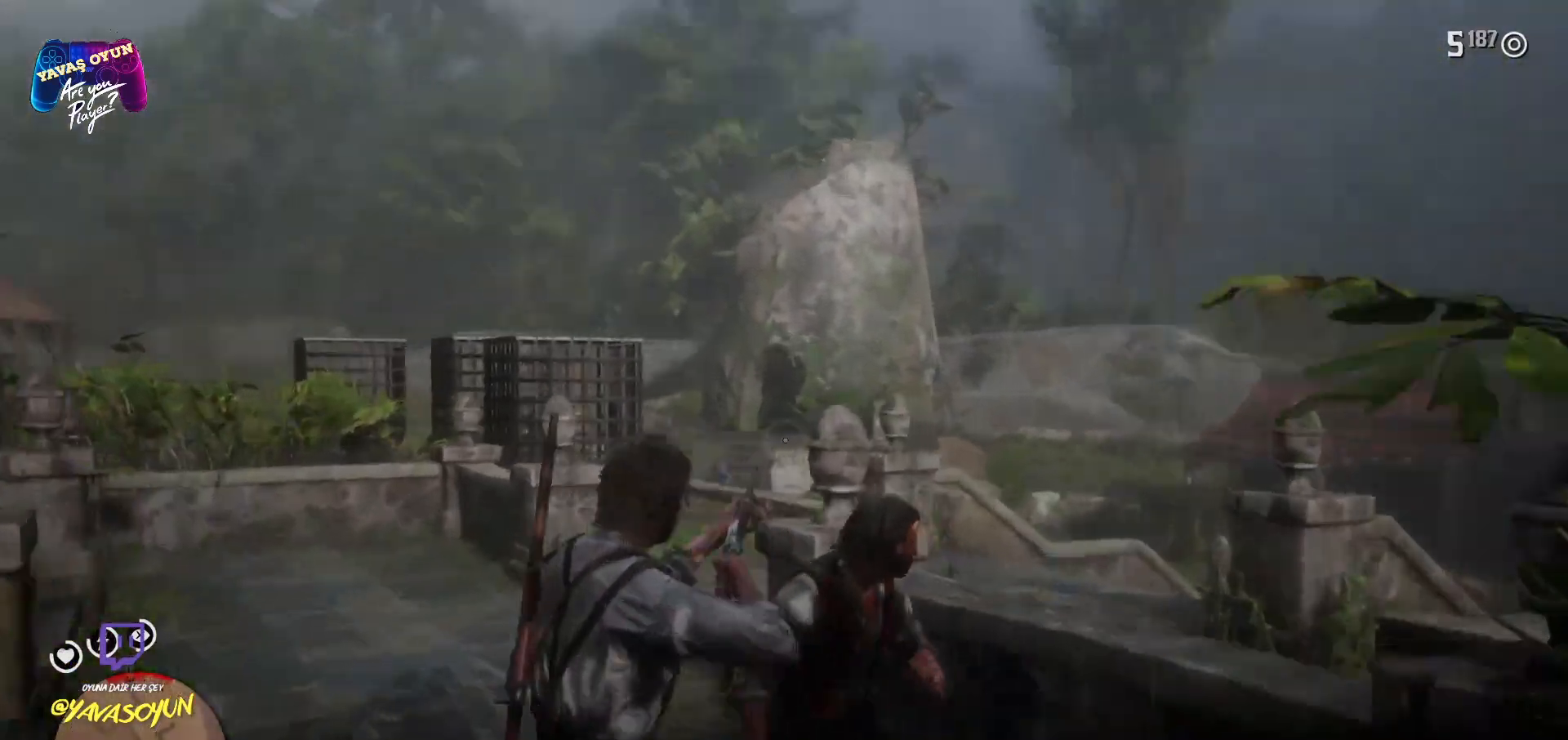
{"buttons": ["L2"], "left_stick": "center", "right_stick": "up", "events": [[467, "right_stick", "up"]]}
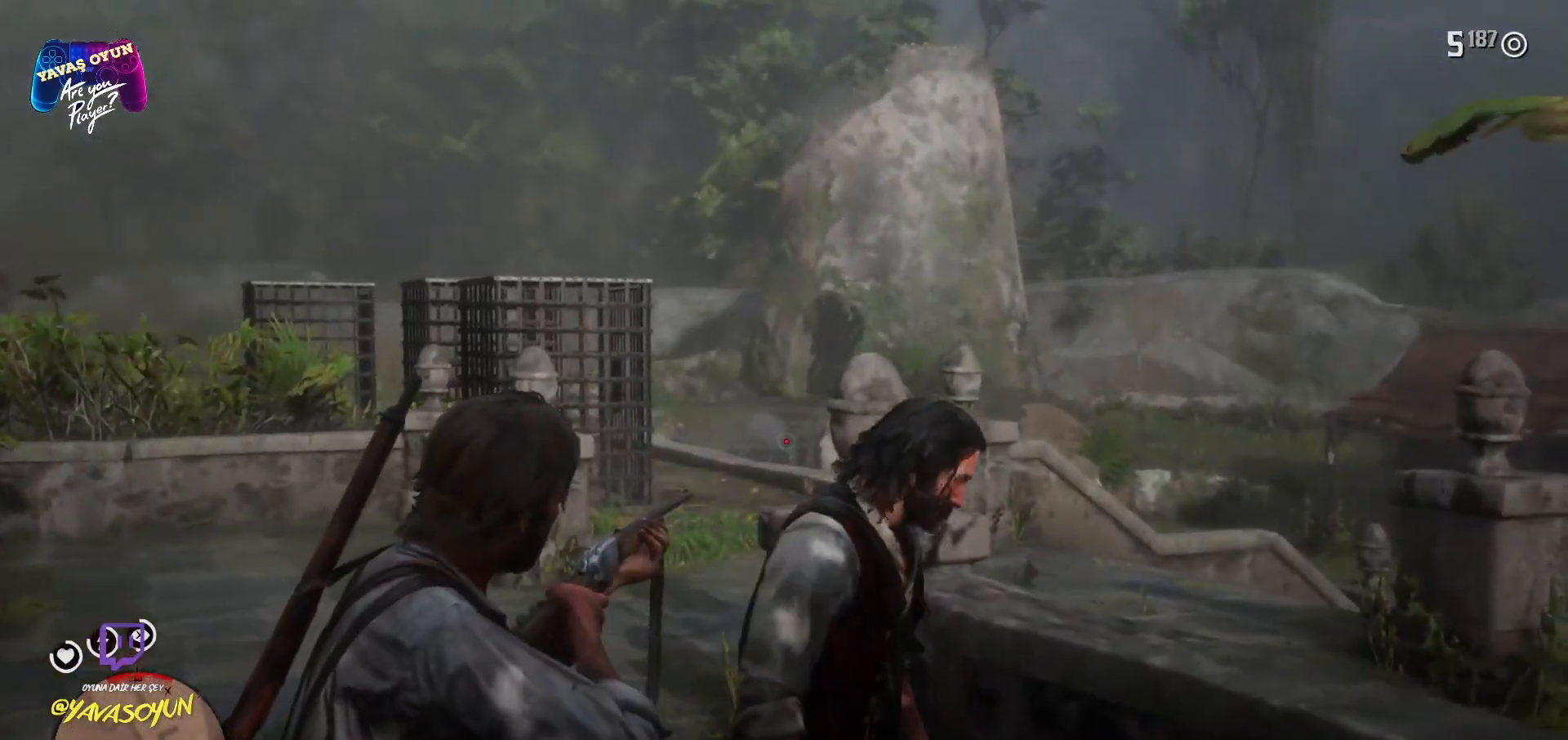
{"buttons": ["L2"], "left_stick": "center", "right_stick": "center", "events": [[200, "R2", "down"], [200, "right_stick", "center"], [367, "R2", "up"]]}
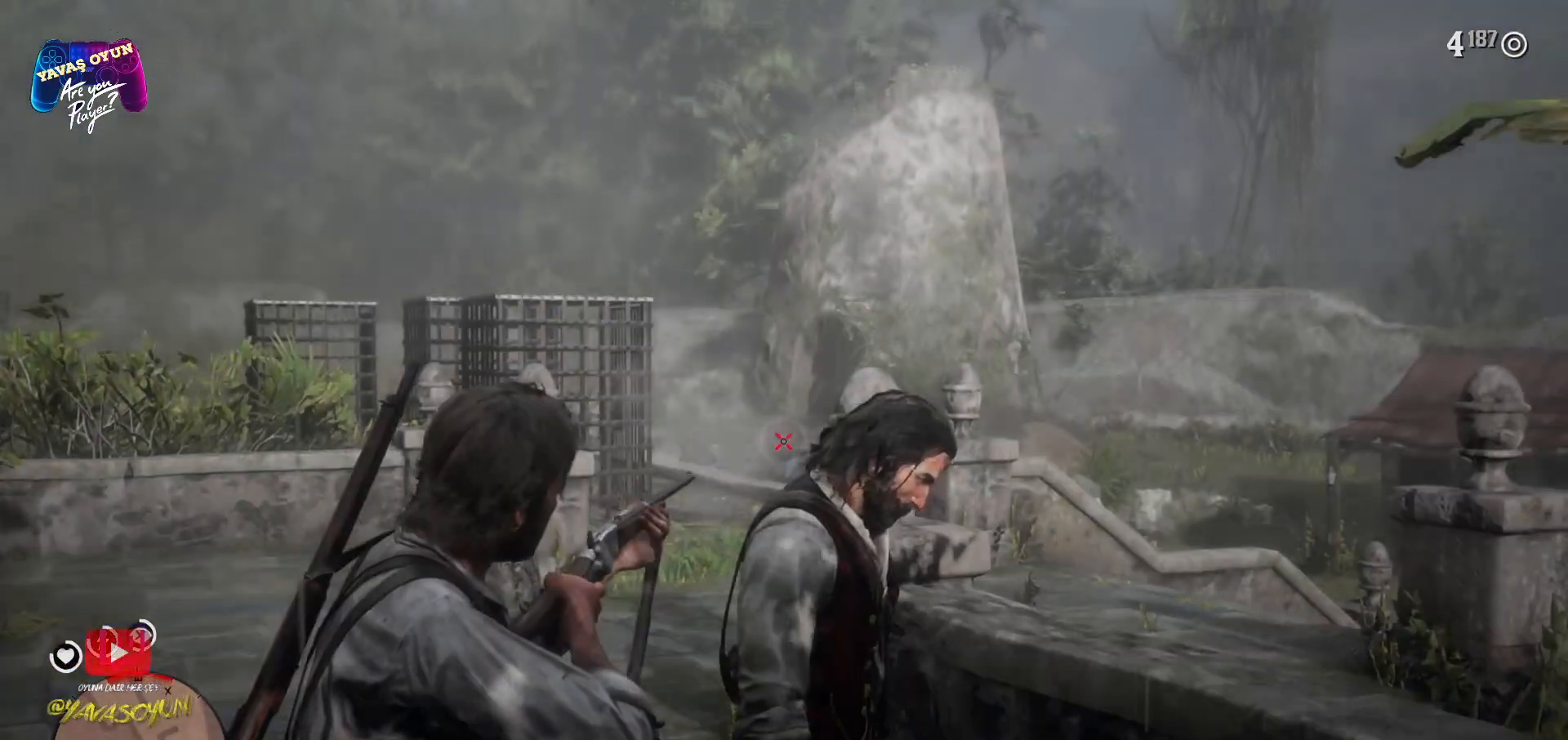
{"buttons": ["L2"], "left_stick": "center", "right_stick": "center", "events": [[17, "L2", "up"], [200, "right_stick", "down-left"], [283, "L2", "down"], [367, "right_stick", "center"]]}
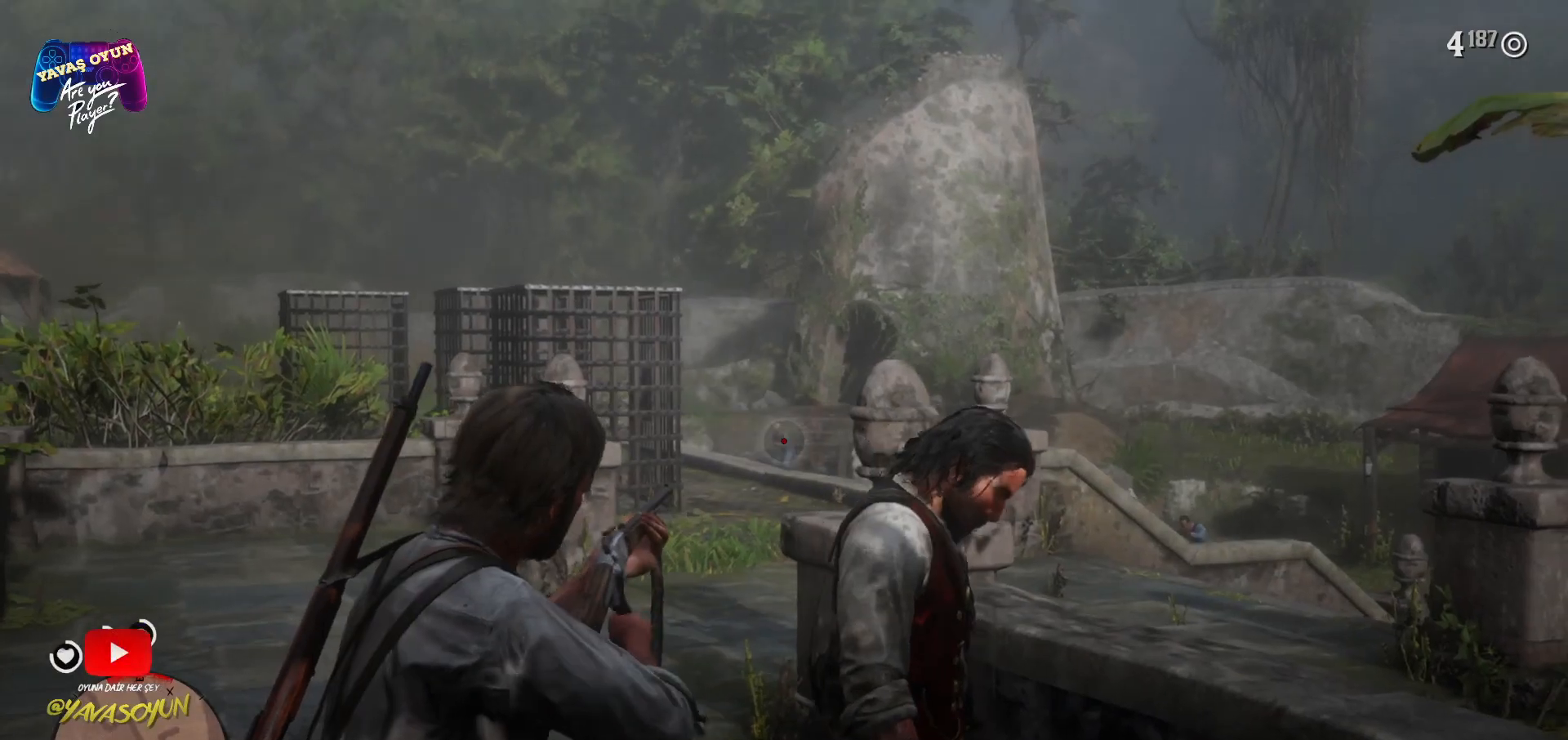
{"buttons": ["L2"], "left_stick": "center", "right_stick": "center", "events": [[33, "right_stick", "up"], [167, "right_stick", "center"], [250, "R2", "down"], [433, "R2", "up"]]}
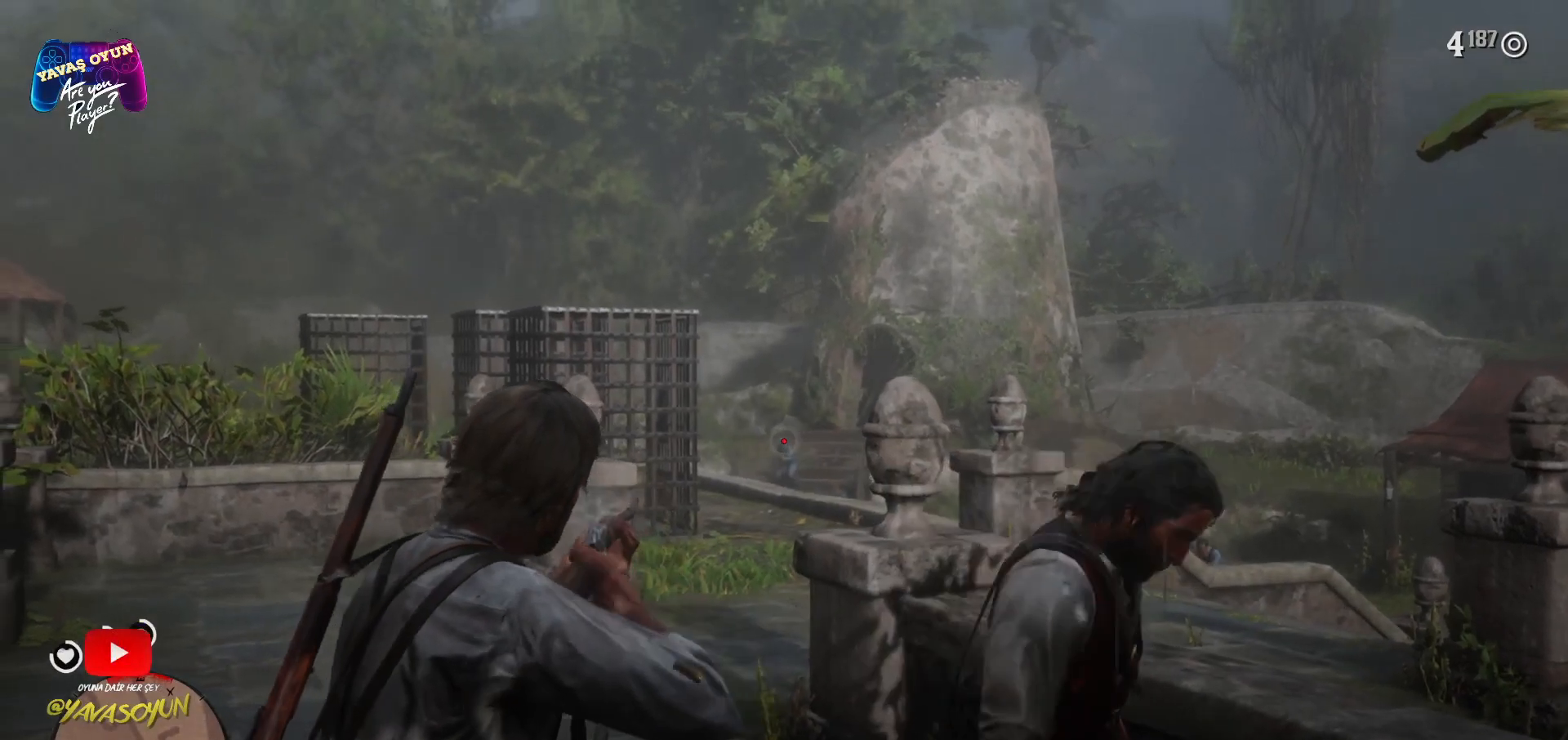
{"buttons": [], "left_stick": "center", "right_stick": "center", "events": [[50, "L2", "up"], [250, "R2", "down"], [267, "L2", "down"], [300, "R2", "up"], [317, "L2", "up"]]}
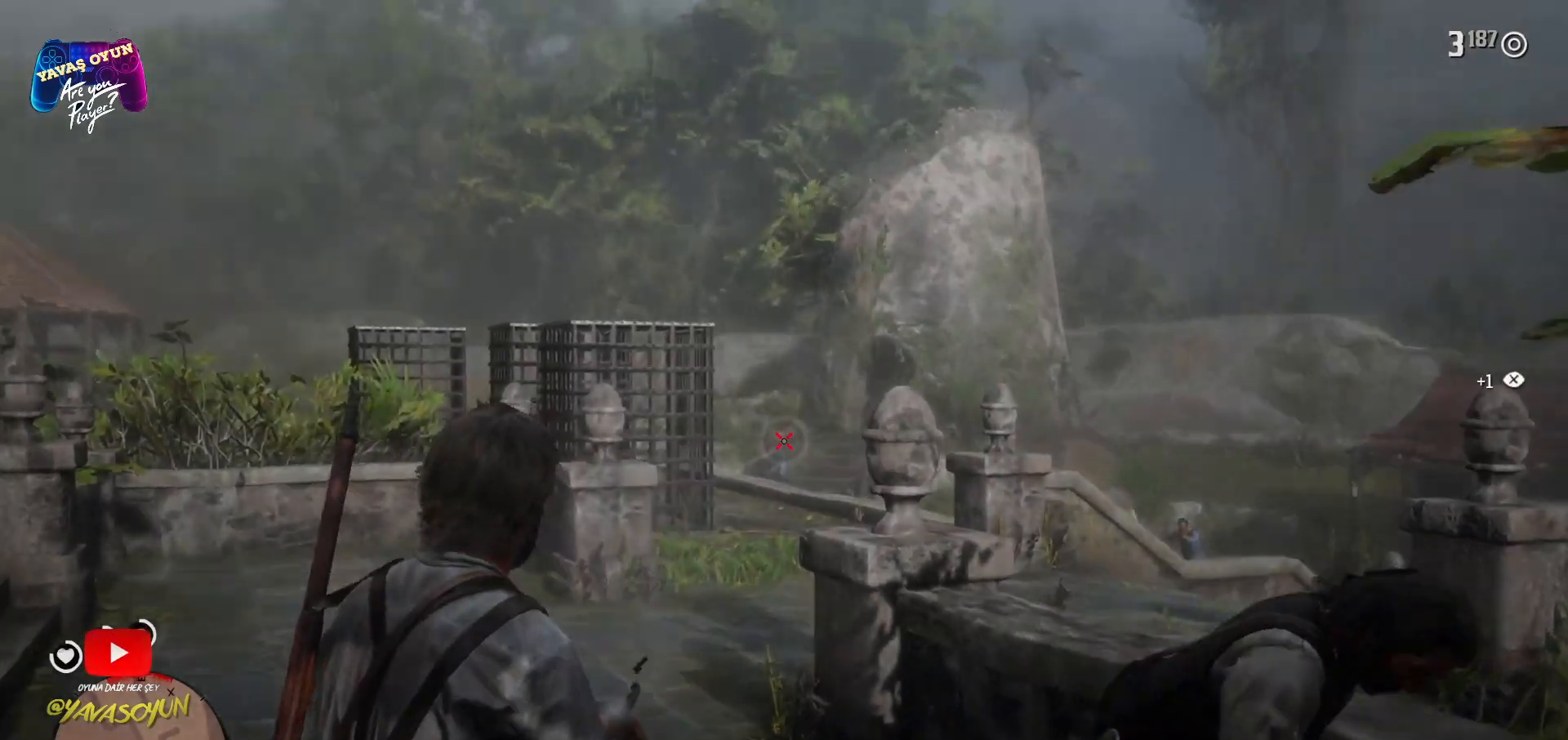
{"buttons": ["L2"], "left_stick": "center", "right_stick": "center", "events": [[83, "right_stick", "right"], [383, "right_stick", "center"], [467, "L2", "down"]]}
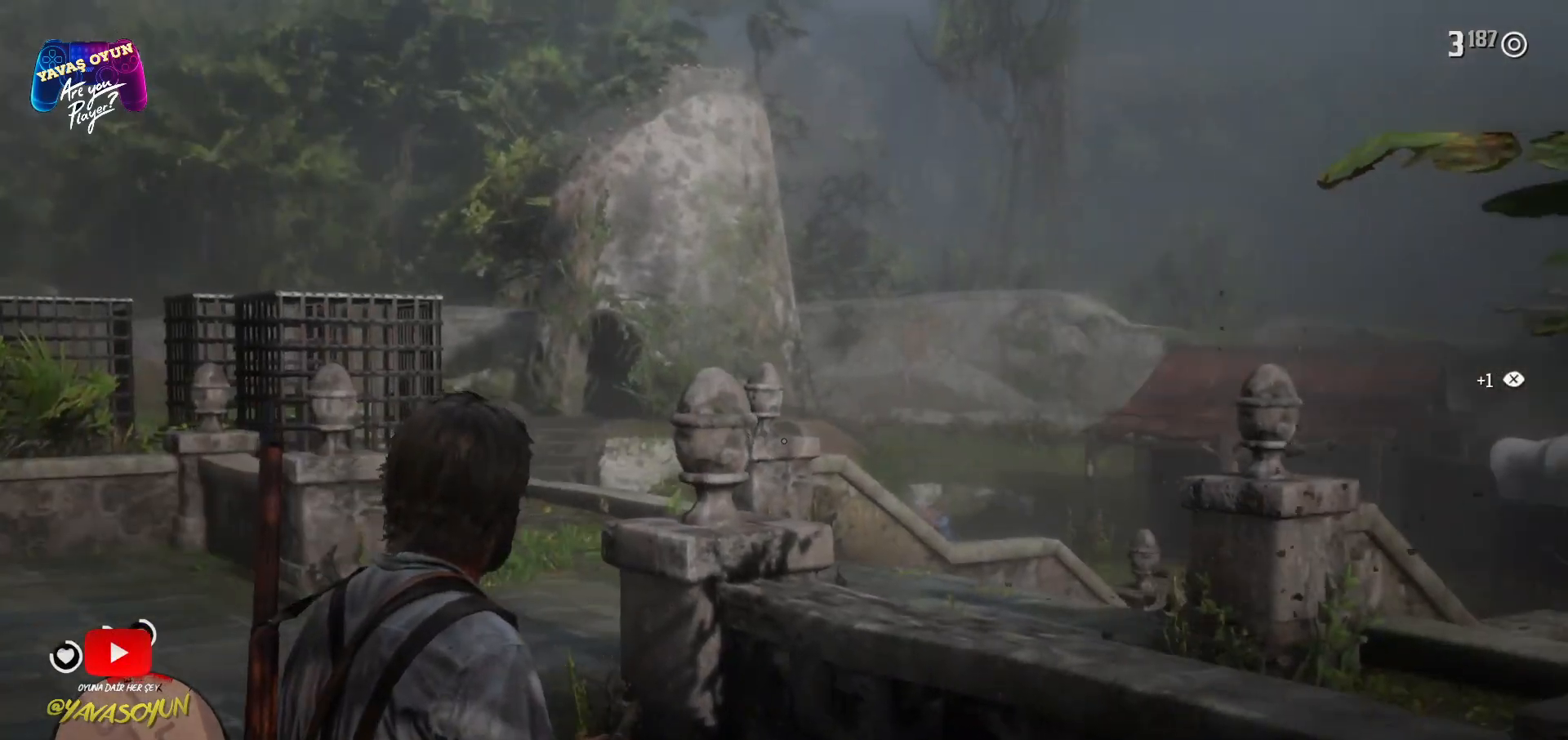
{"buttons": ["L2"], "left_stick": "center", "right_stick": "up", "events": [[483, "right_stick", "up"]]}
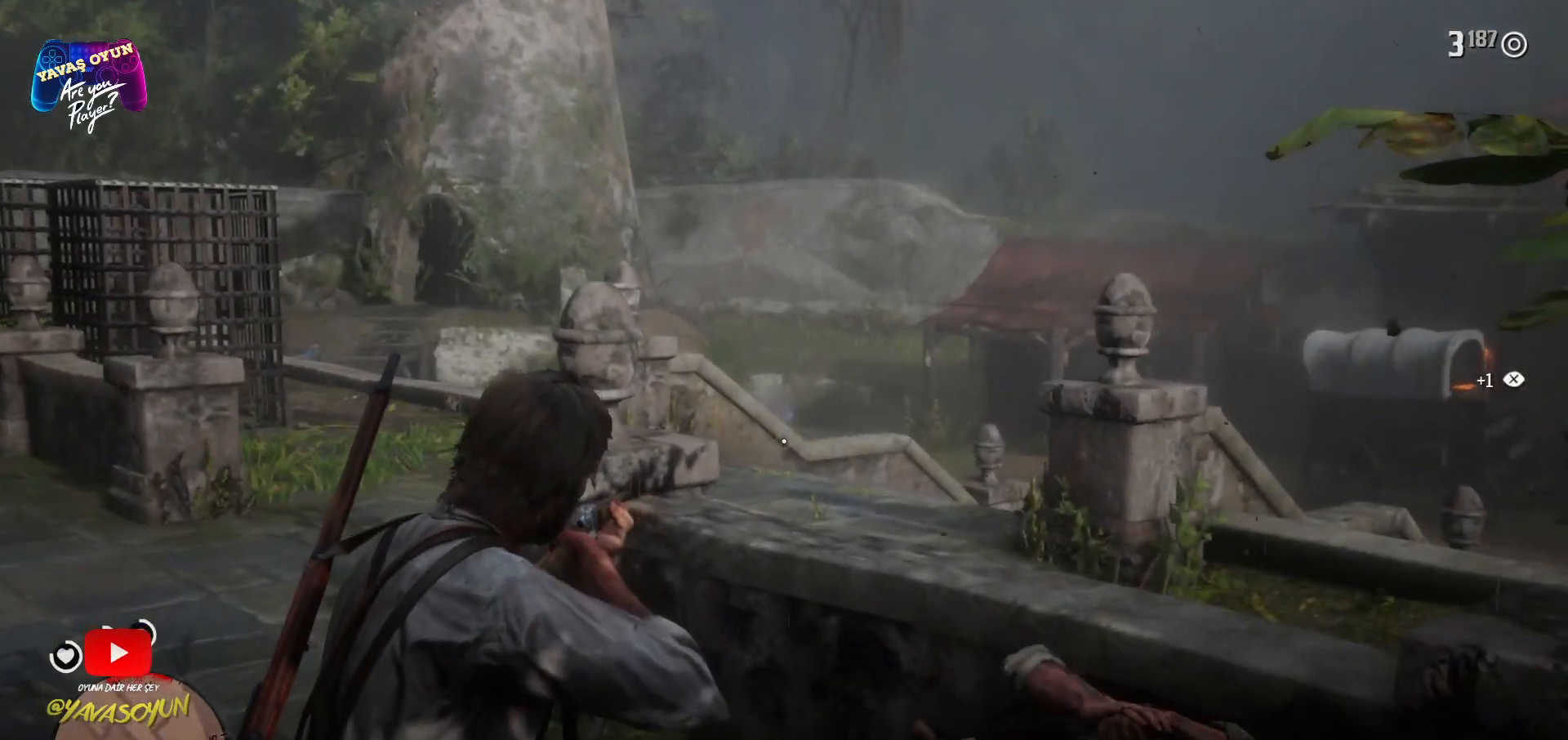
{"buttons": ["L2"], "left_stick": "center", "right_stick": "center", "events": [[117, "right_stick", "center"], [283, "R2", "down"], [483, "R2", "up"]]}
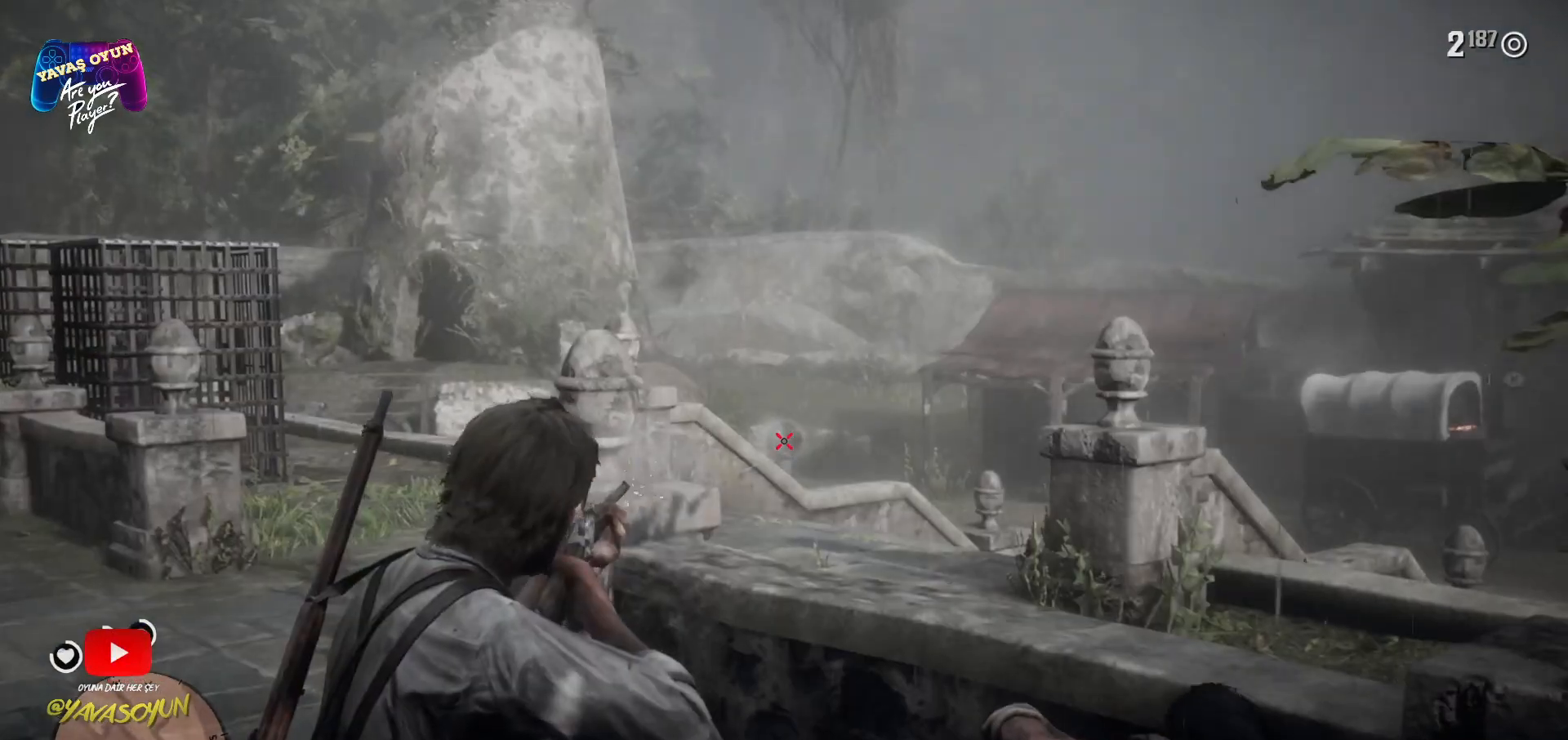
{"buttons": [], "left_stick": "center", "right_stick": "right", "events": [[183, "L2", "up"], [250, "right_stick", "right"]]}
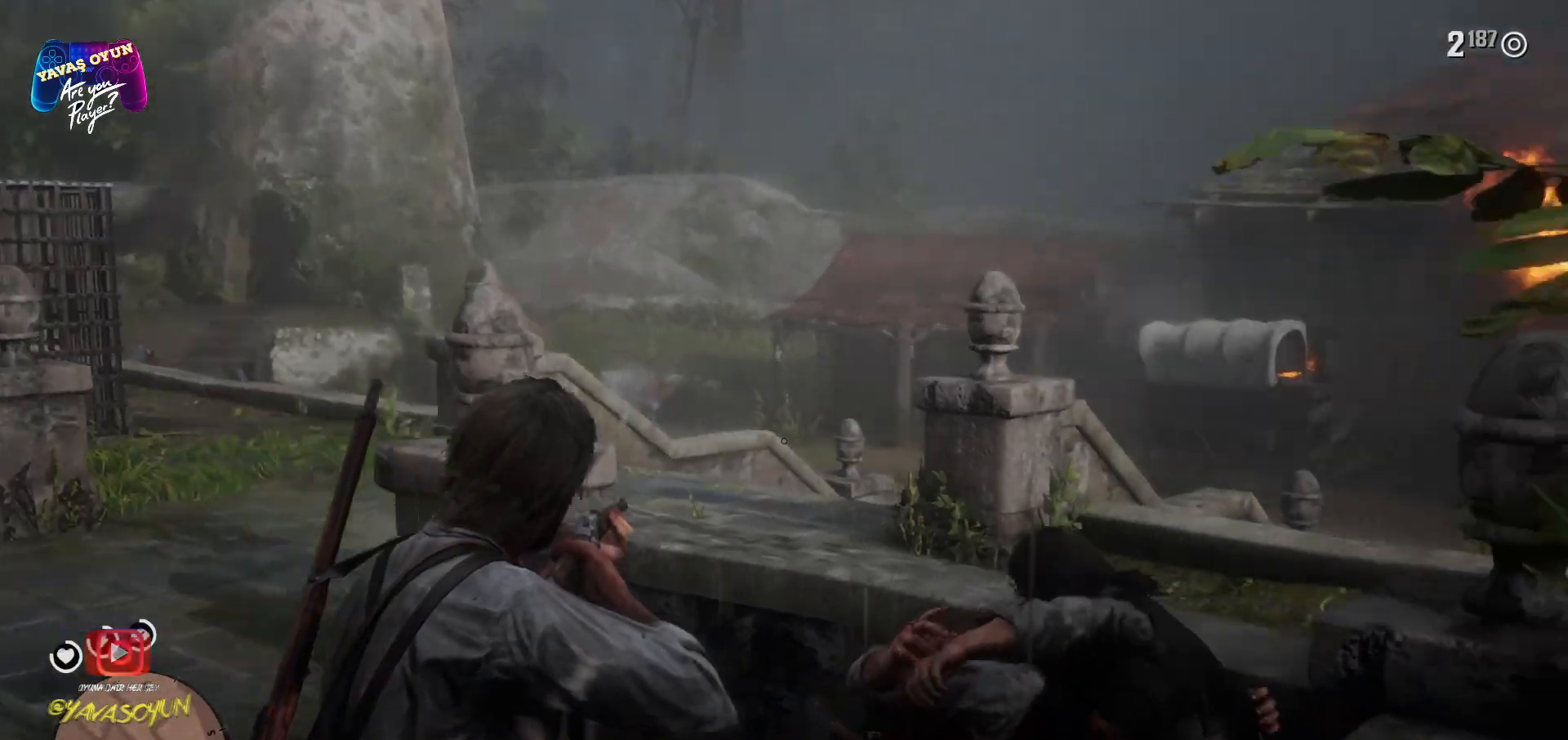
{"buttons": [], "left_stick": "center", "right_stick": "center", "events": [[100, "right_stick", "center"]]}
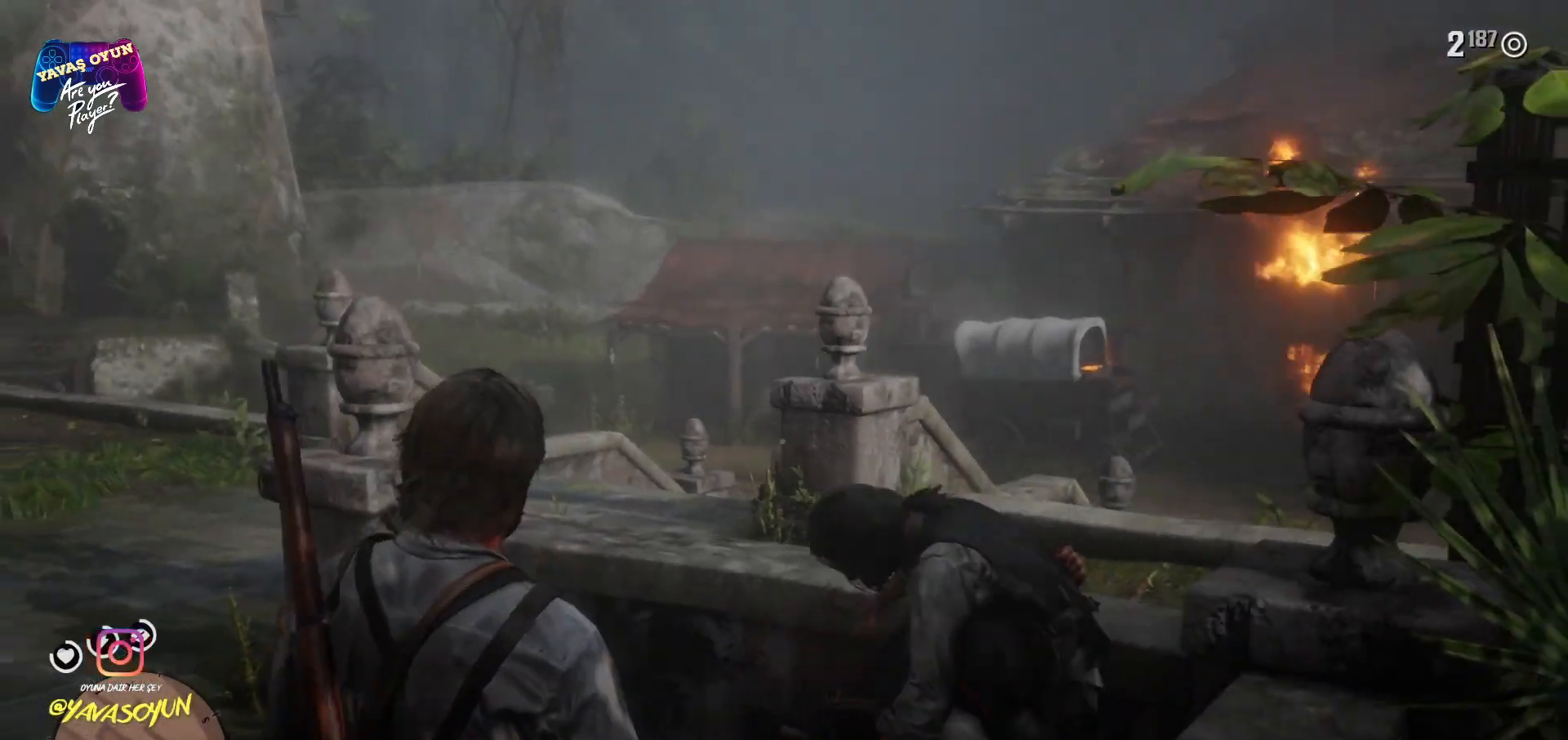
{"buttons": [], "left_stick": "center", "right_stick": "right", "events": [[167, "right_stick", "right"]]}
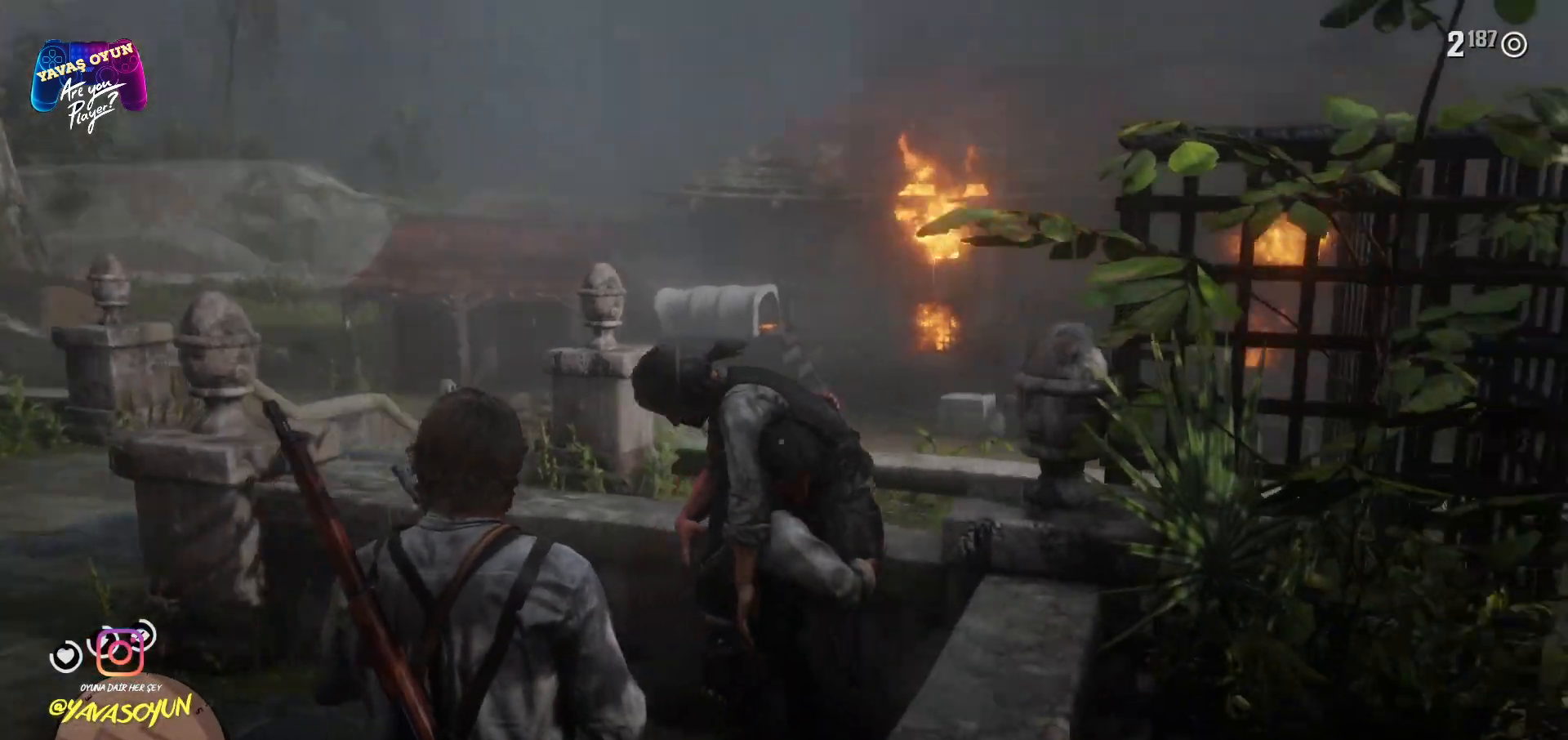
{"buttons": [], "left_stick": "center", "right_stick": "center", "events": [[317, "right_stick", "center"]]}
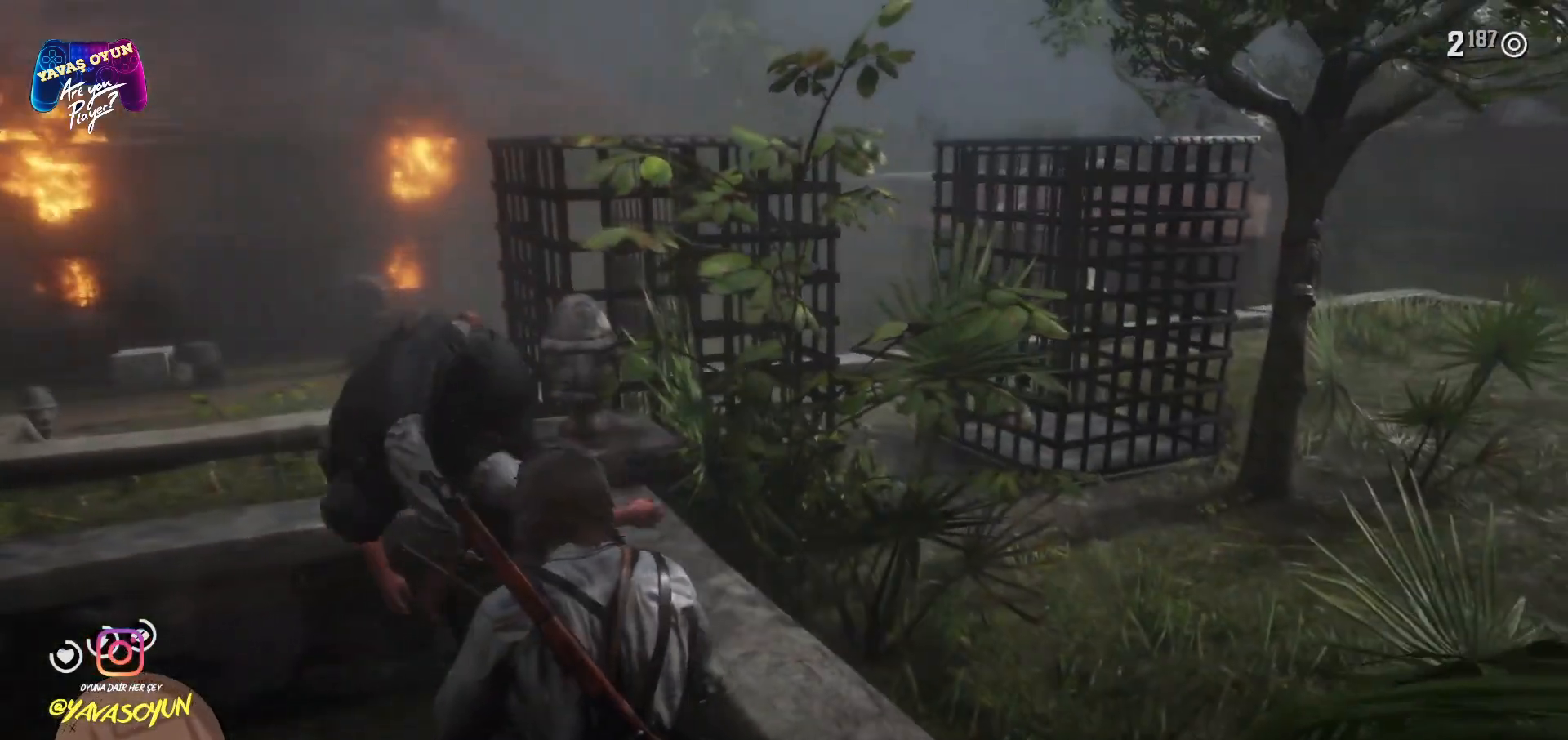
{"buttons": ["X"], "left_stick": "right", "right_stick": "center", "events": [[83, "left_stick", "right"], [150, "X", "down"], [233, "X", "up"], [433, "X", "down"]]}